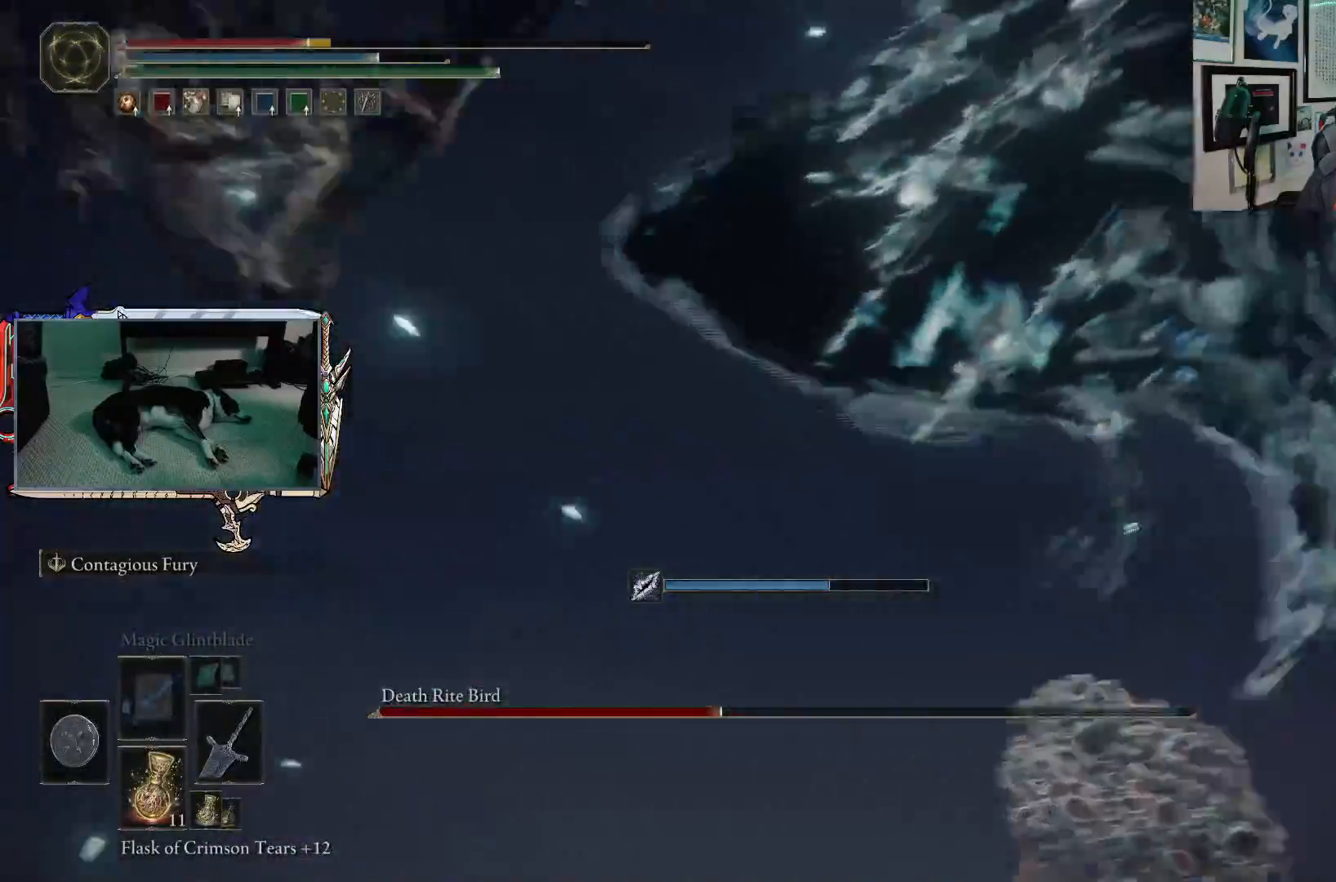
Gameplay with a controller (Xbox layout); each line is a JSON object with the inputs held at the frame after it. "events" lists button and stick changes between this image and that frame as [ms after this image, input, new state], when the widget could be followed in between.
{"buttons": [], "left_stick": "down-right", "right_stick": "center", "events": [[150, "left_stick", "up"], [217, "B", "down"], [300, "left_stick", "right"], [383, "B", "up"], [417, "left_stick", "down-right"]]}
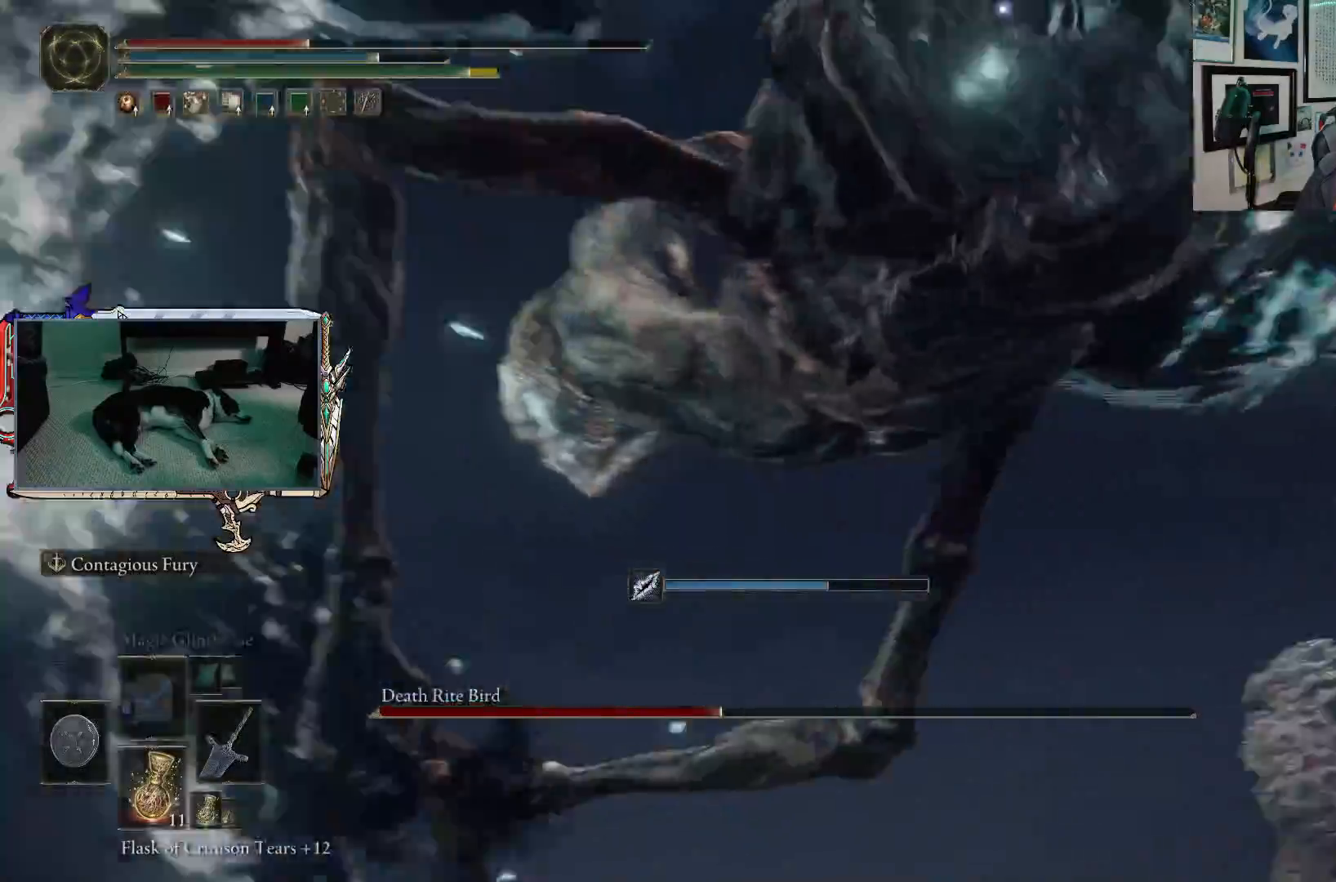
{"buttons": ["X"], "left_stick": "up-right", "right_stick": "center", "events": [[283, "left_stick", "right"], [417, "left_stick", "up-right"], [500, "X", "down"]]}
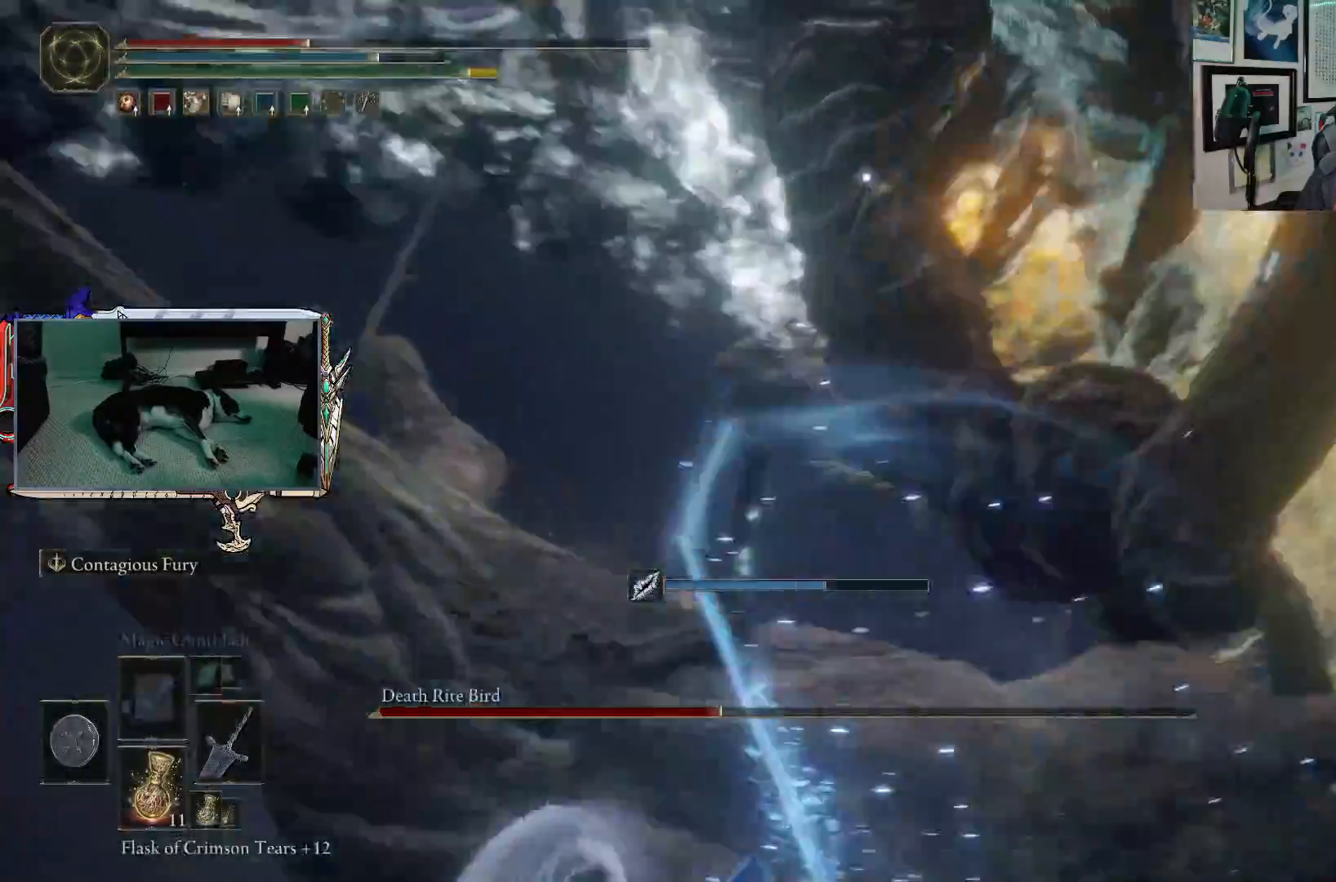
{"buttons": [], "left_stick": "up-left", "right_stick": "center", "events": [[83, "X", "up"], [100, "left_stick", "up"], [400, "left_stick", "up-left"]]}
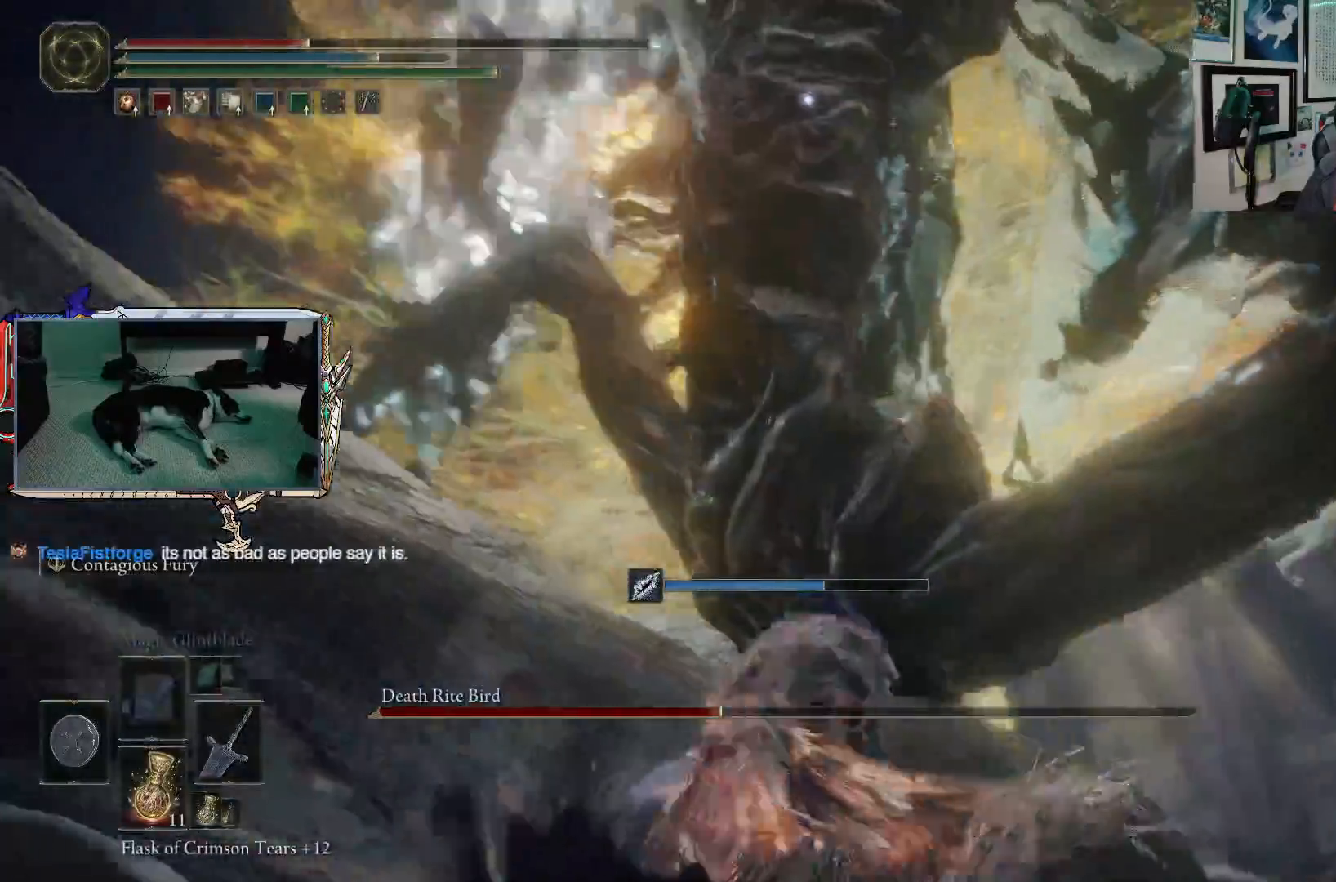
{"buttons": [], "left_stick": "left", "right_stick": "center", "events": [[217, "left_stick", "left"]]}
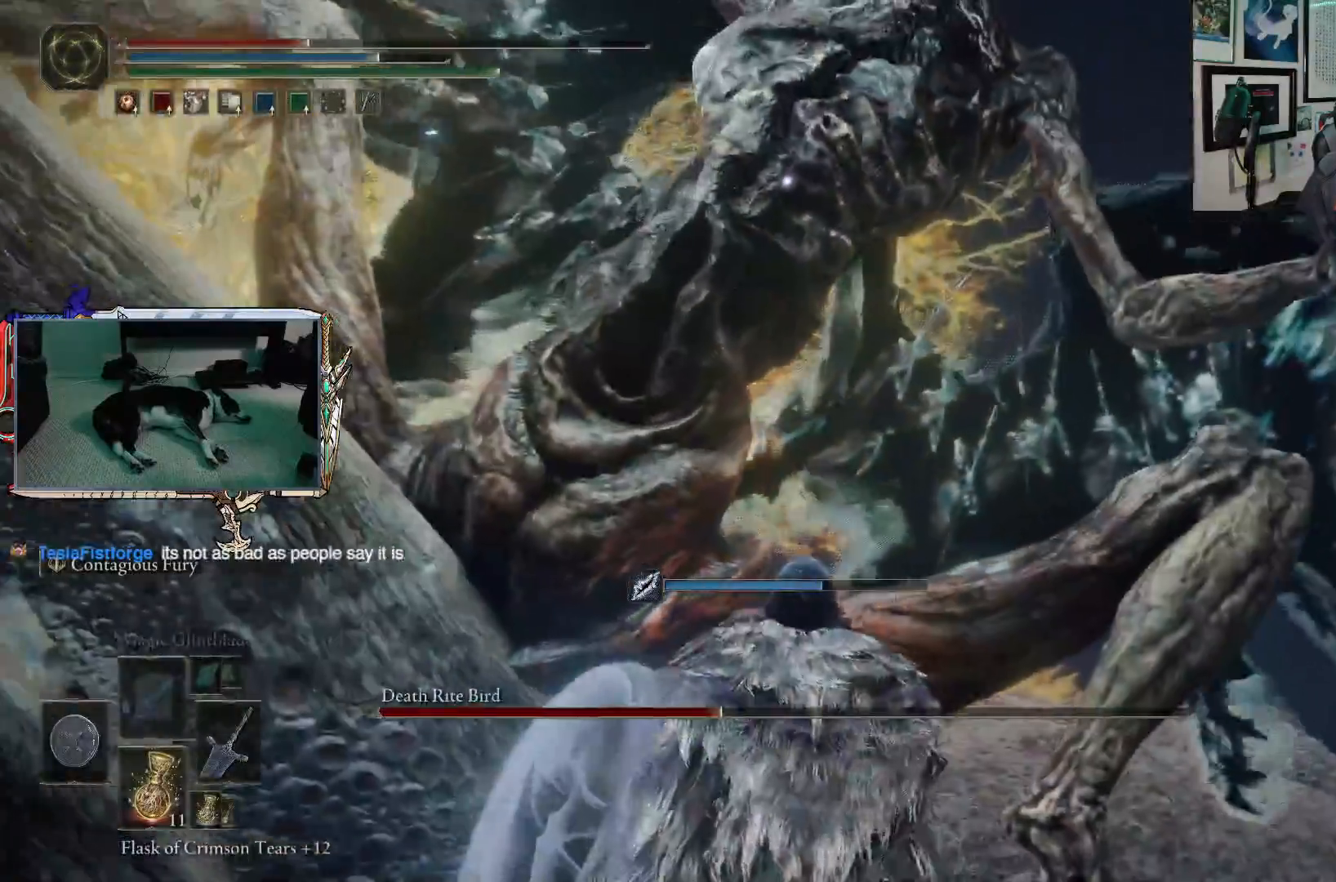
{"buttons": [], "left_stick": "up-right", "right_stick": "center", "events": [[233, "left_stick", "up"], [467, "left_stick", "up-right"]]}
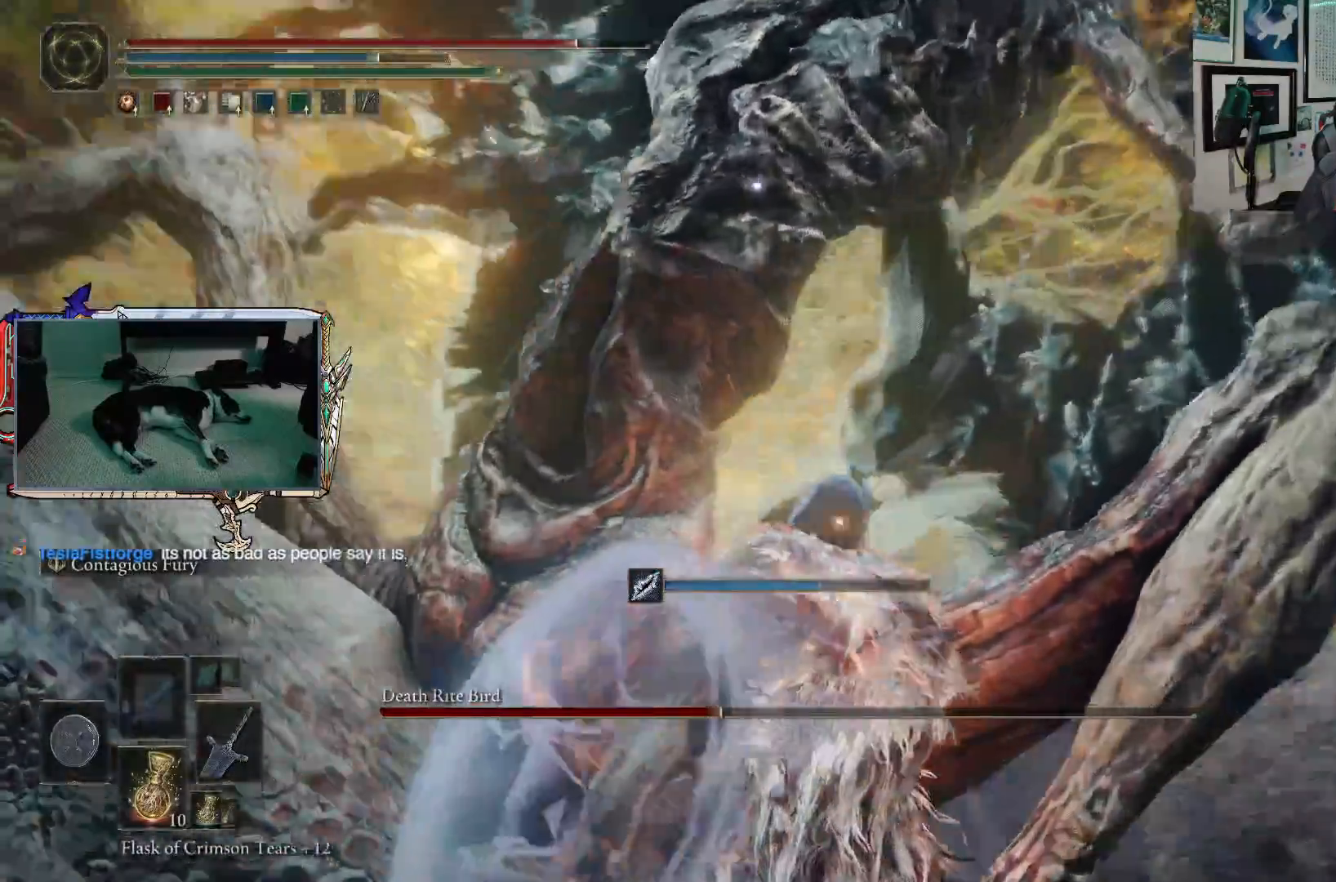
{"buttons": [], "left_stick": "right", "right_stick": "center", "events": [[250, "R1", "down"], [383, "R1", "up"], [433, "left_stick", "right"]]}
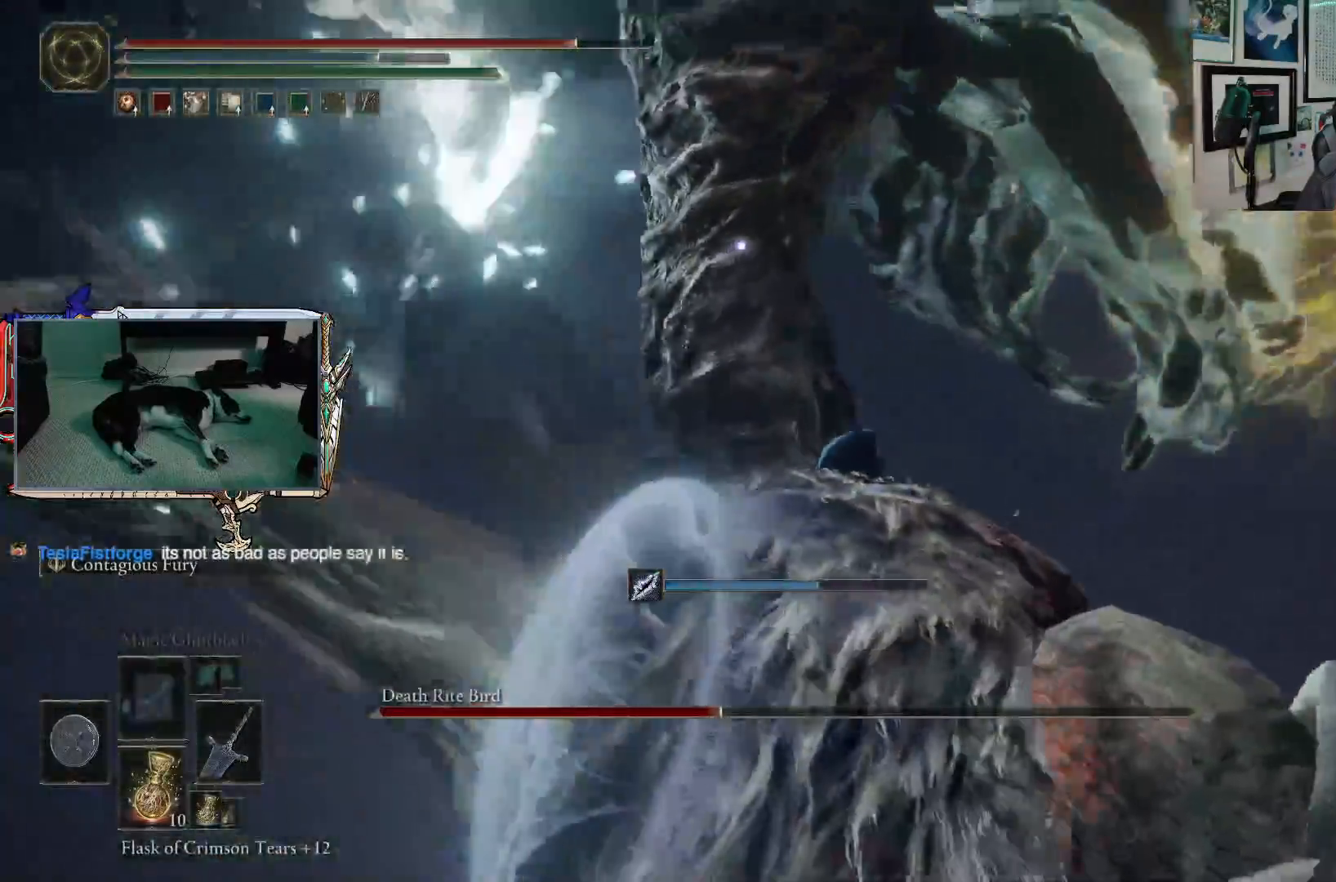
{"buttons": ["R1"], "left_stick": "right", "right_stick": "center", "events": [[83, "R1", "down"], [167, "R1", "up"], [283, "R1", "down"], [383, "R1", "up"], [500, "R1", "down"]]}
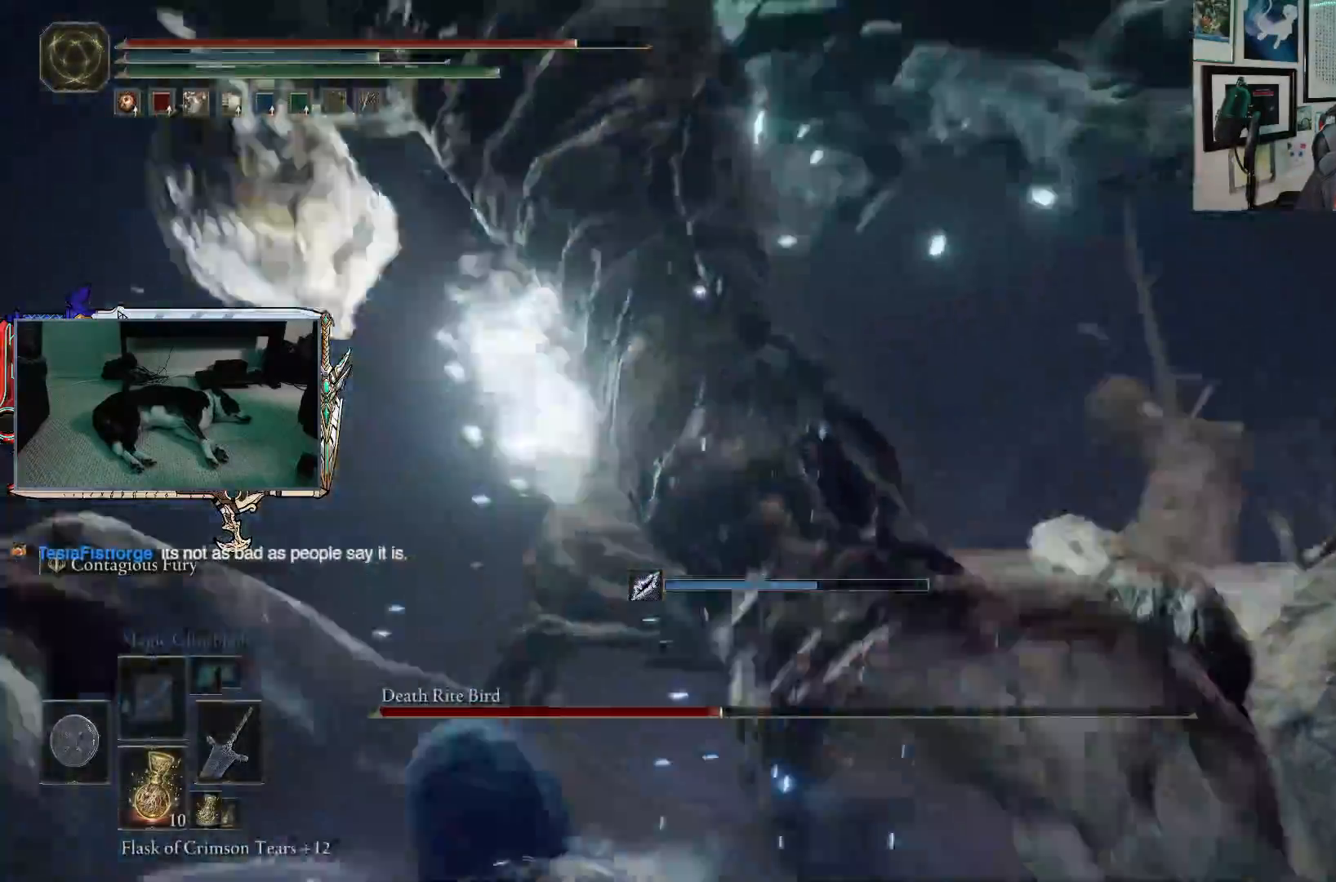
{"buttons": [], "left_stick": "down-right", "right_stick": "center", "events": [[83, "R1", "up"], [467, "left_stick", "down-right"]]}
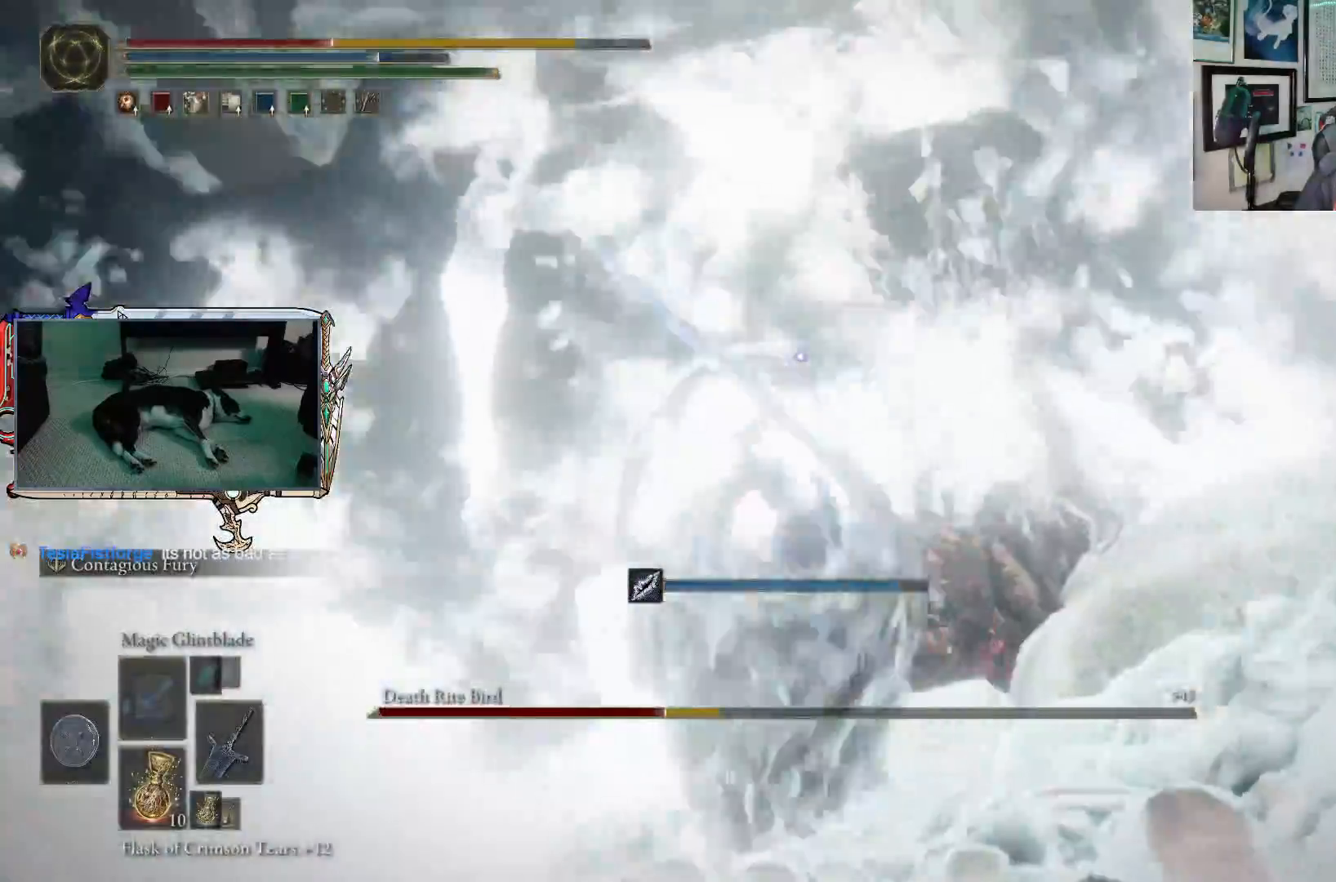
{"buttons": [], "left_stick": "down", "right_stick": "center", "events": [[33, "left_stick", "down"]]}
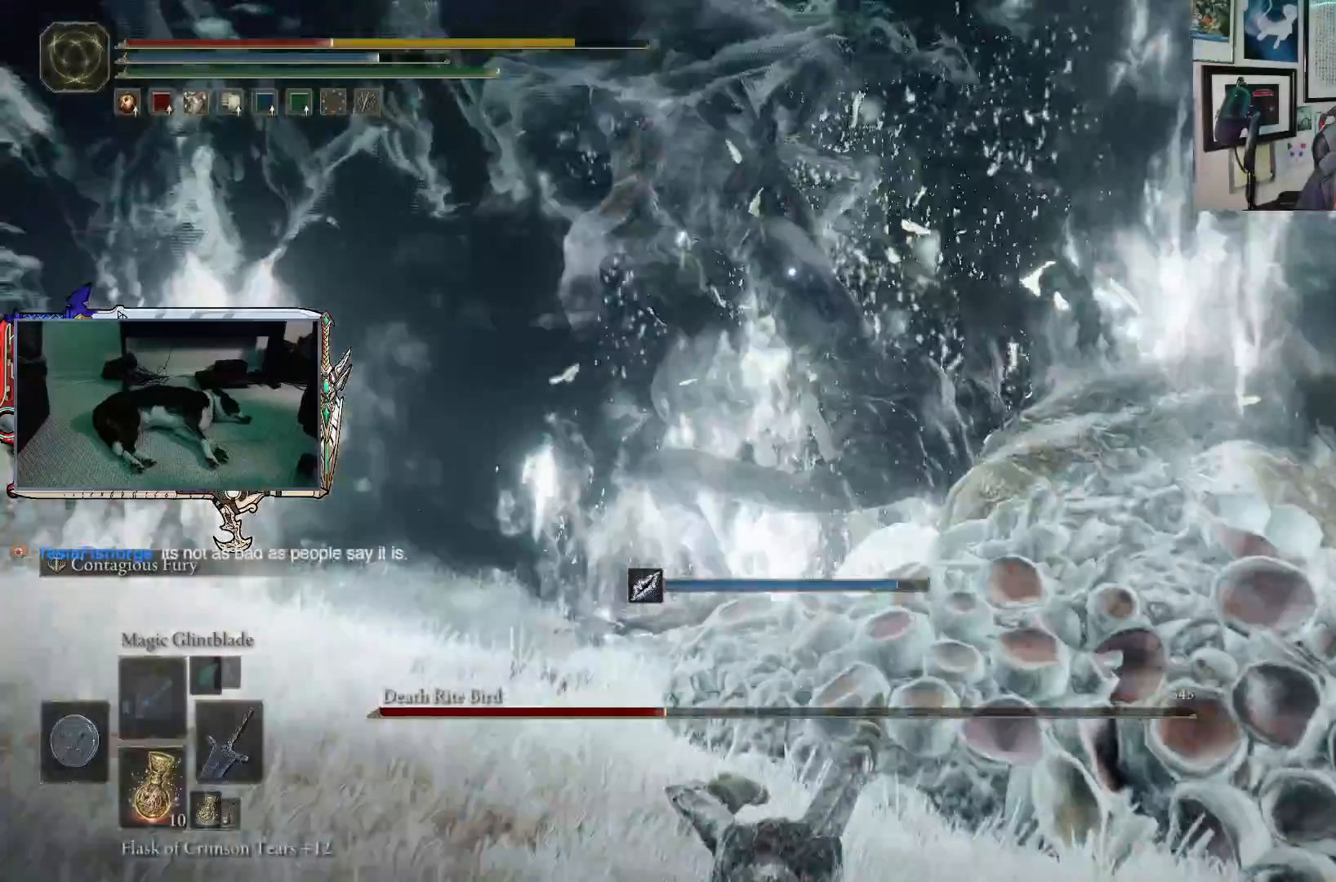
{"buttons": ["B"], "left_stick": "down", "right_stick": "center", "events": [[50, "B", "down"], [200, "B", "up"], [267, "B", "down"], [333, "B", "up"], [433, "B", "down"]]}
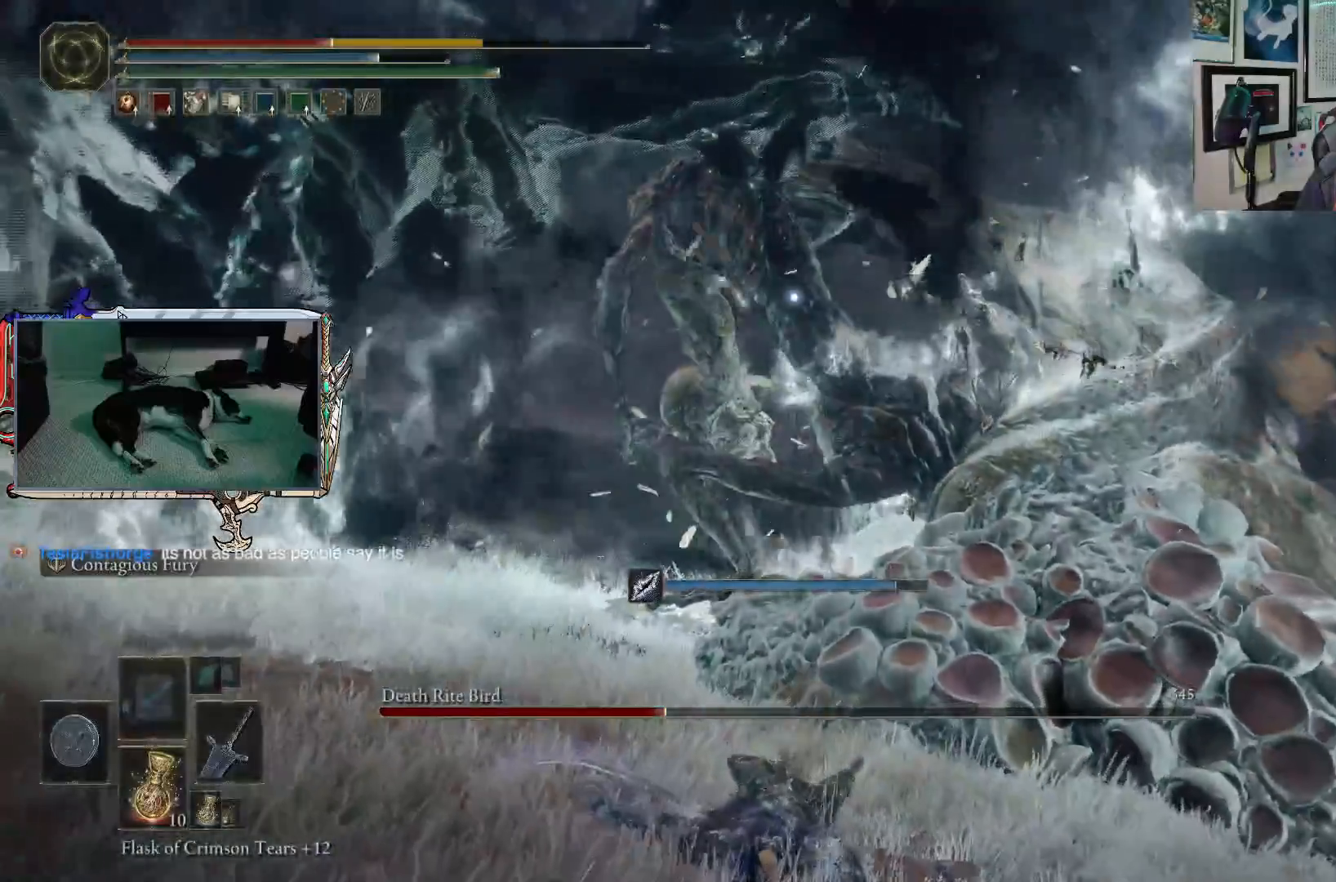
{"buttons": [], "left_stick": "down", "right_stick": "center", "events": [[67, "B", "up"]]}
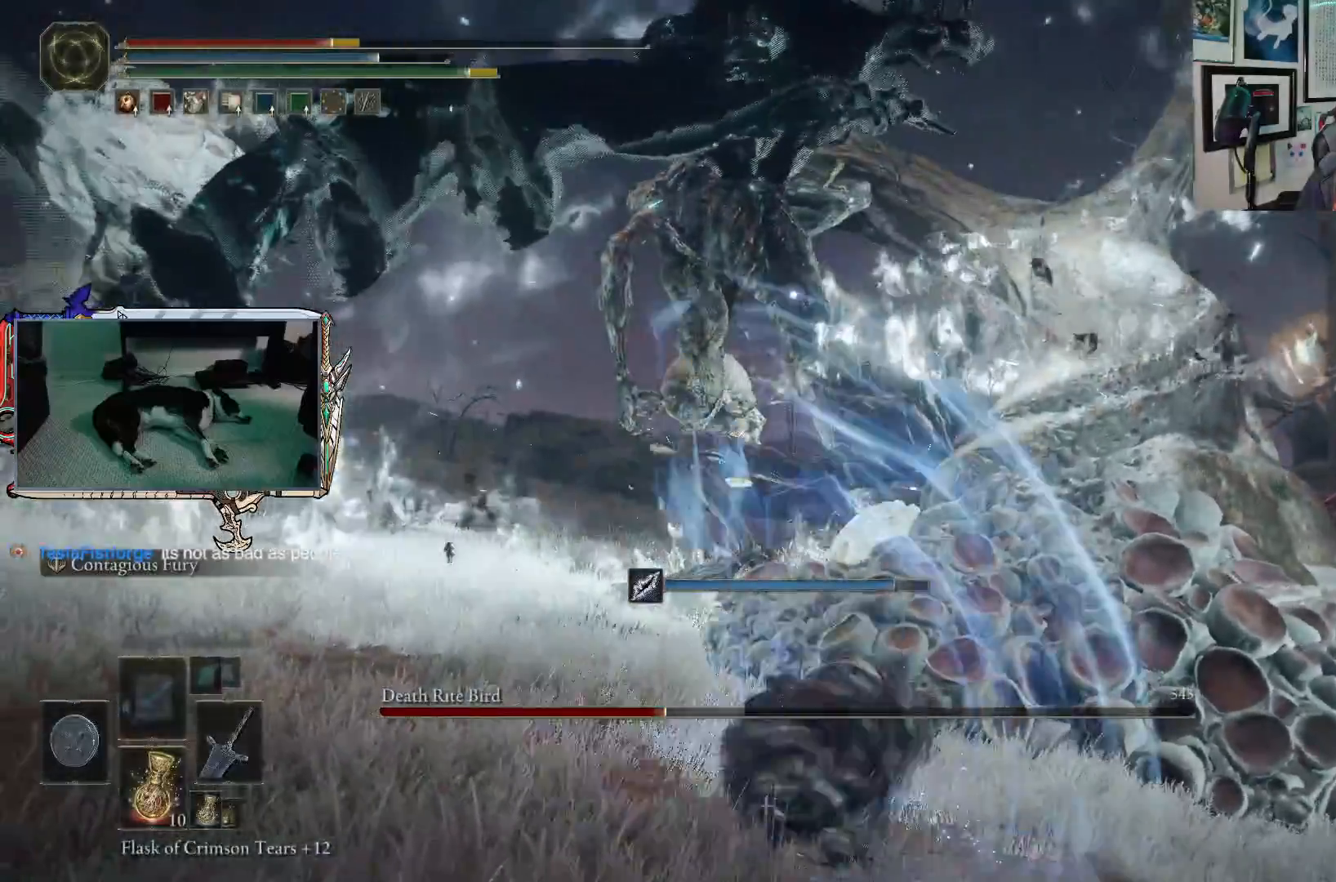
{"buttons": [], "left_stick": "down", "right_stick": "center", "events": [[367, "X", "down"], [483, "X", "up"]]}
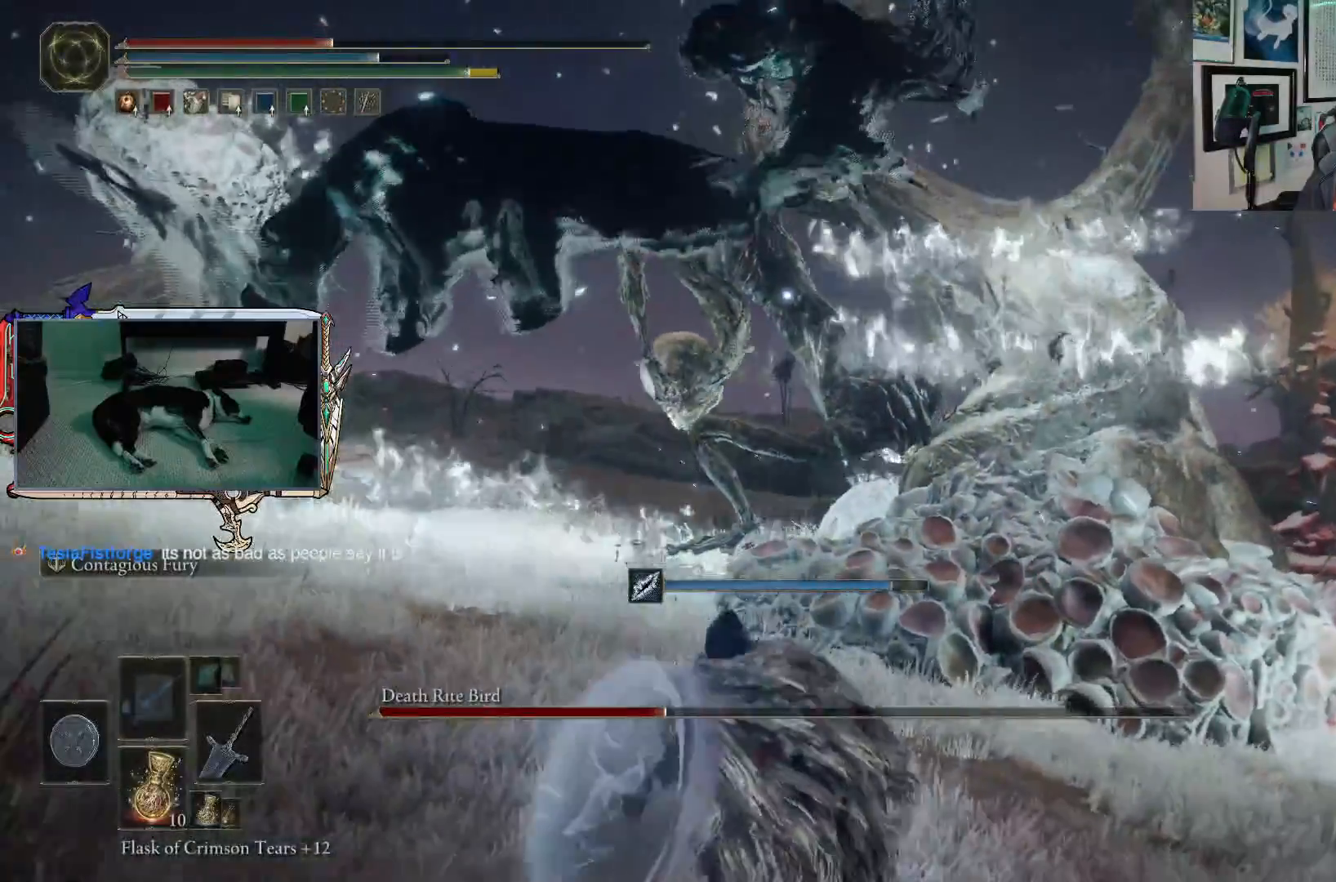
{"buttons": [], "left_stick": "down", "right_stick": "center", "events": []}
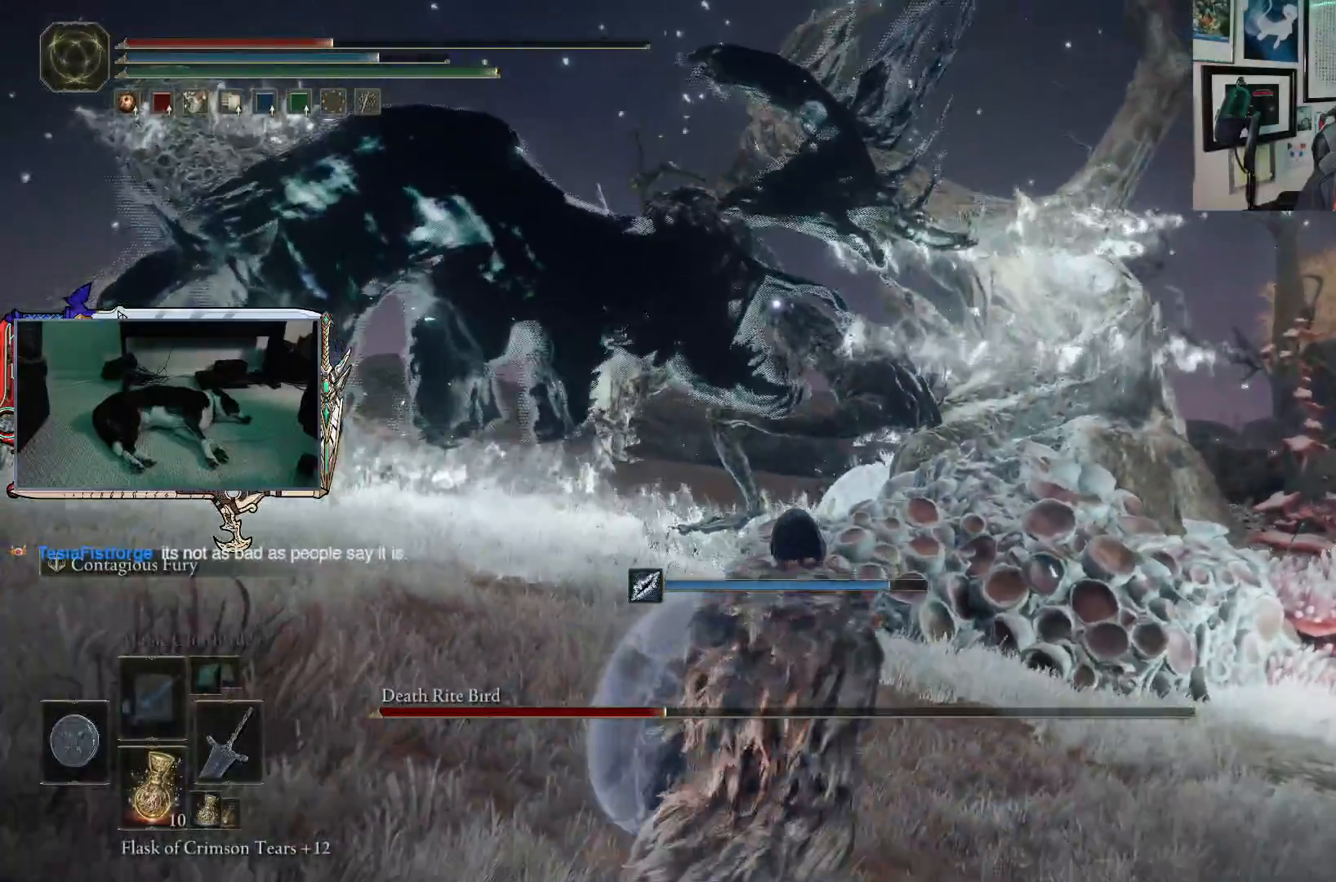
{"buttons": [], "left_stick": "down", "right_stick": "center", "events": []}
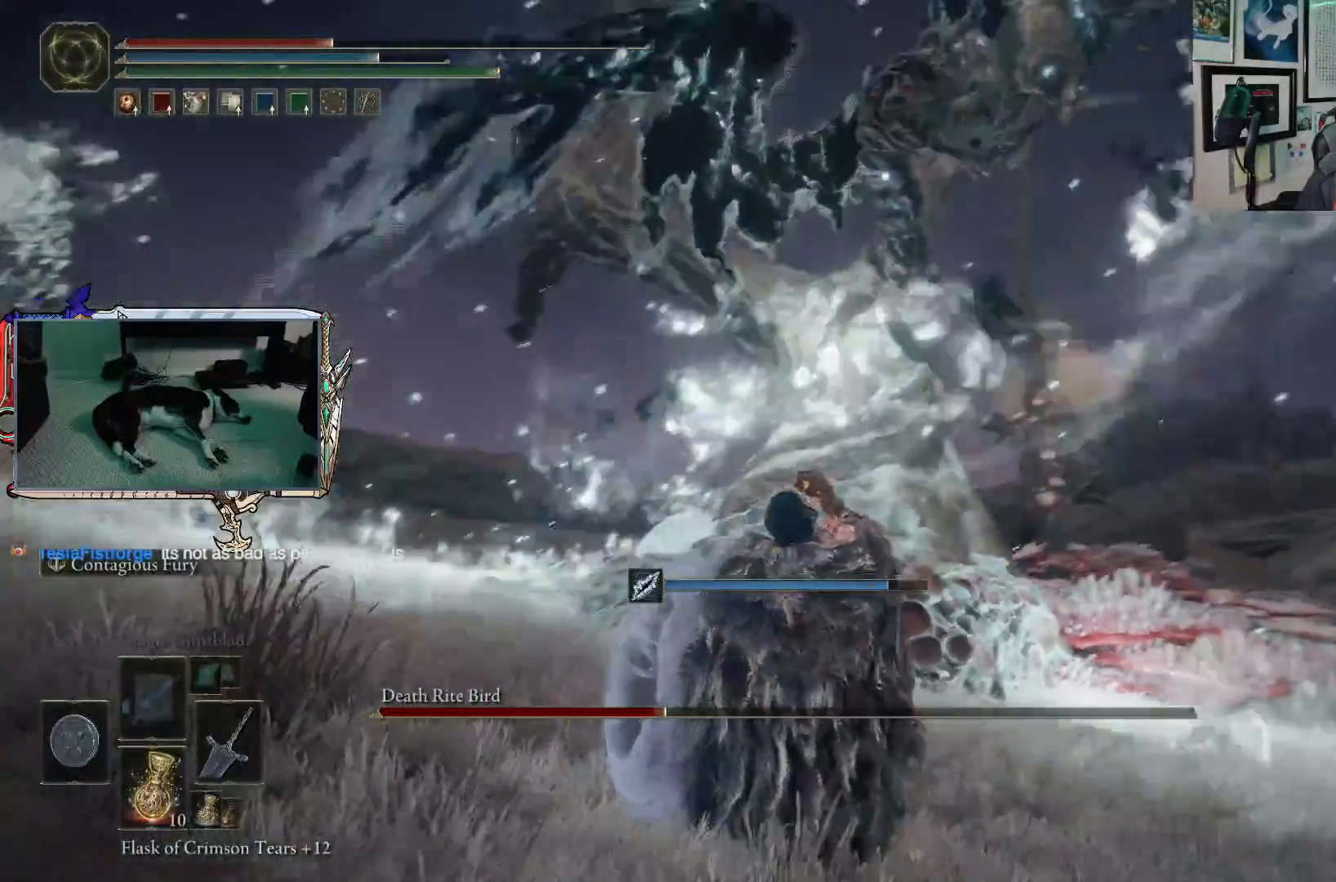
{"buttons": [], "left_stick": "down-right", "right_stick": "center", "events": [[250, "left_stick", "down-right"]]}
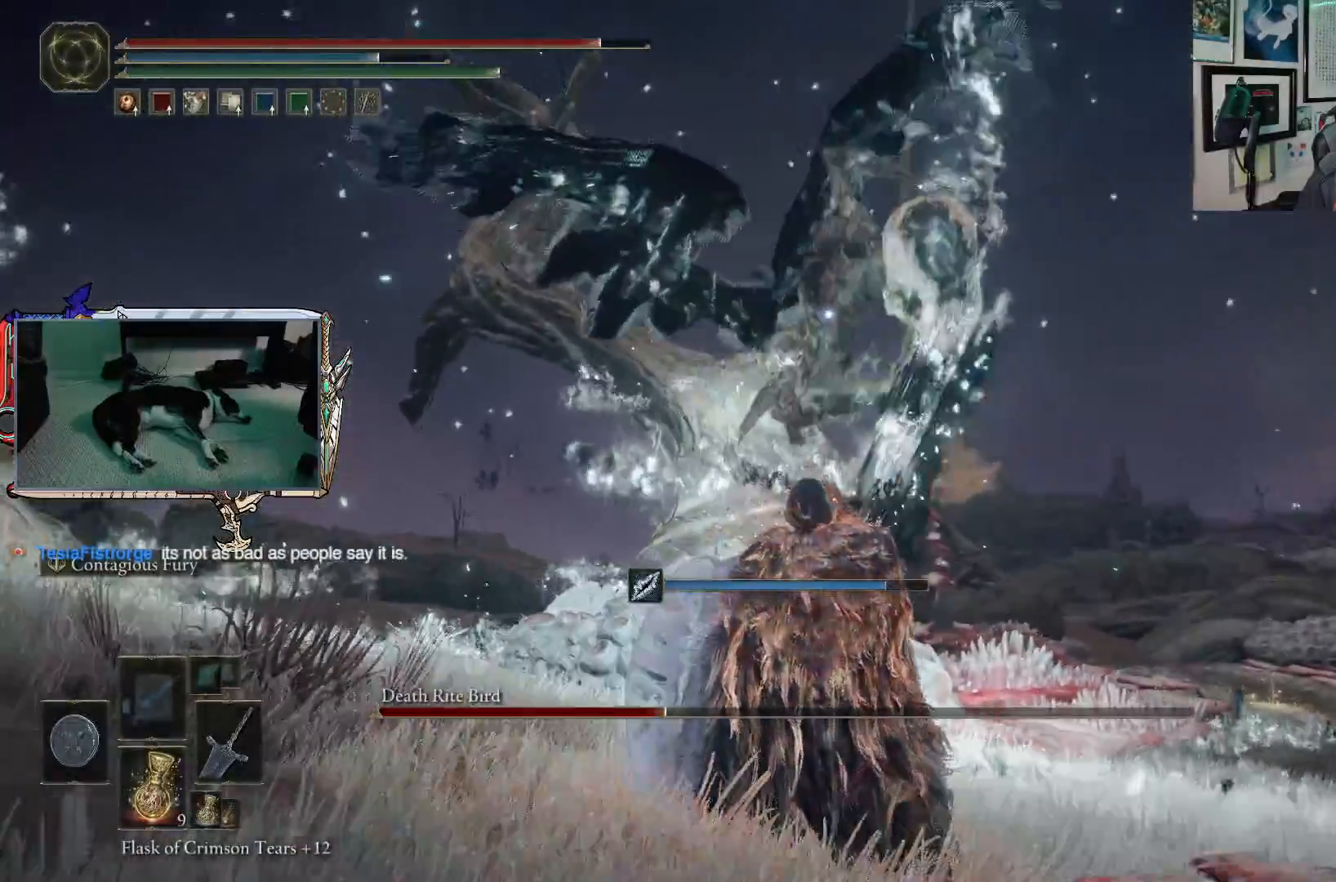
{"buttons": [], "left_stick": "down-right", "right_stick": "center", "events": [[83, "B", "down"], [200, "B", "up"]]}
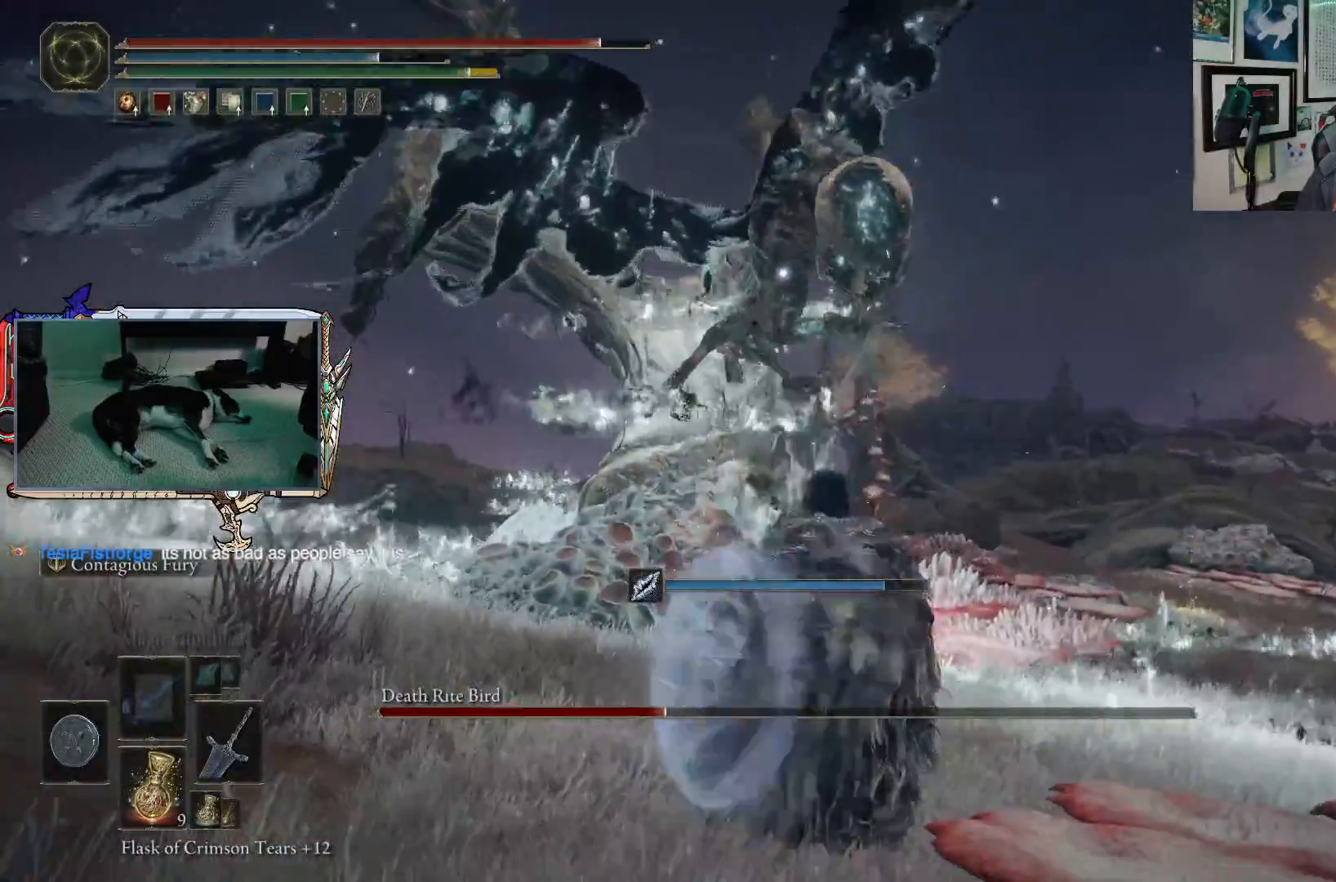
{"buttons": ["DPAD_DOWN"], "left_stick": "down-right", "right_stick": "center", "events": [[450, "DPAD_DOWN", "down"]]}
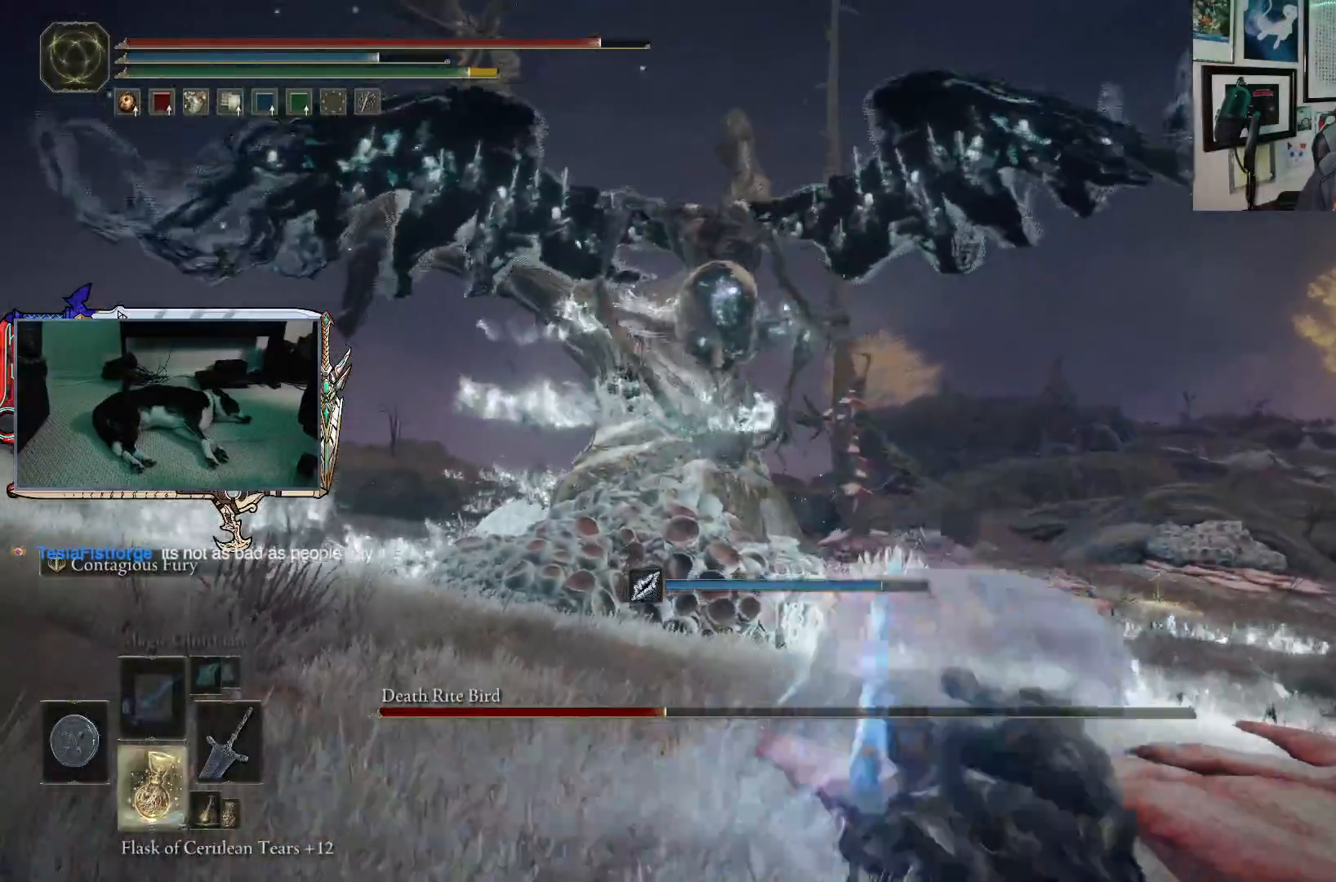
{"buttons": [], "left_stick": "down-right", "right_stick": "center", "events": [[50, "DPAD_DOWN", "up"], [150, "DPAD_DOWN", "down"], [250, "DPAD_DOWN", "up"]]}
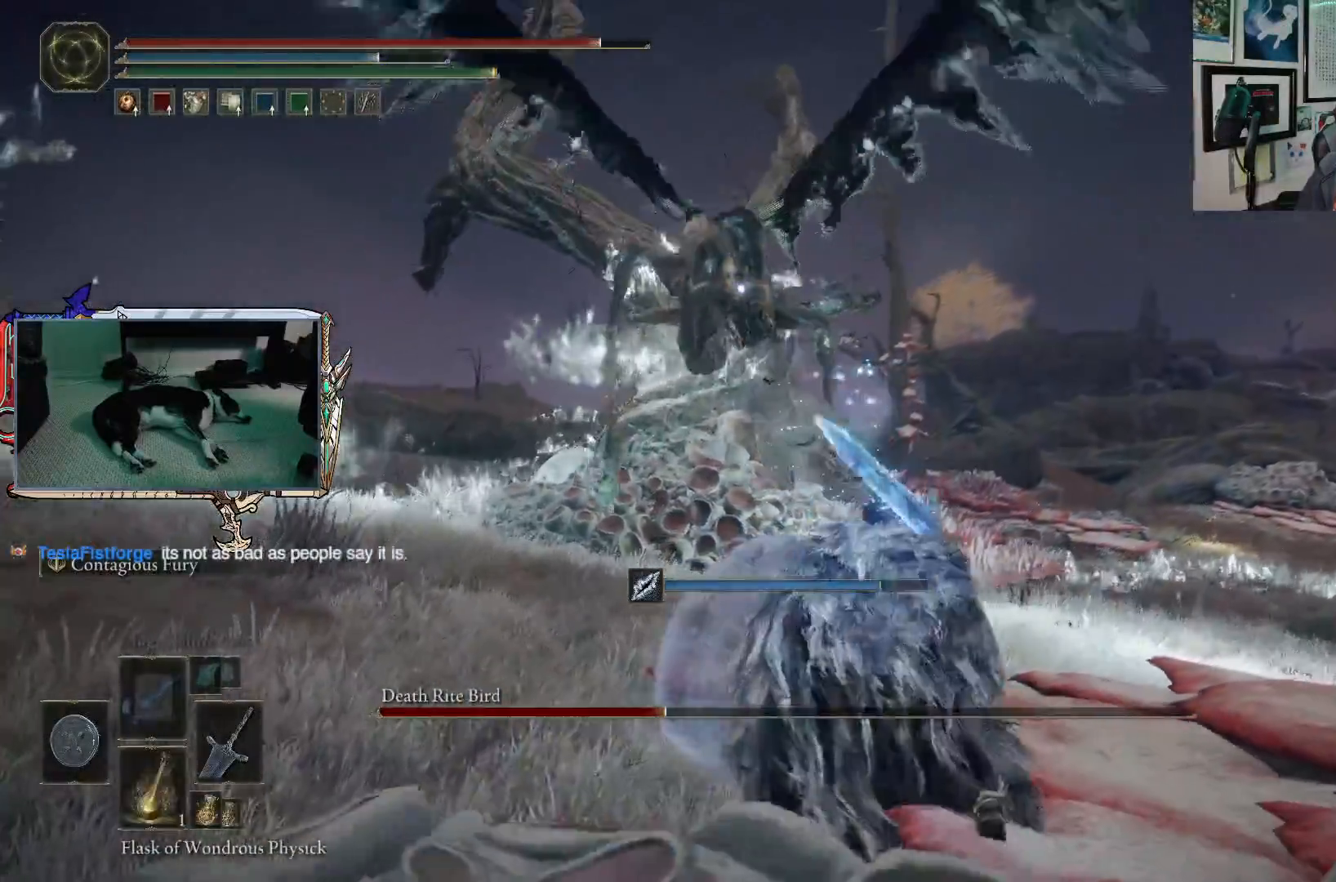
{"buttons": [], "left_stick": "down-right", "right_stick": "center", "events": [[183, "DPAD_LEFT", "down"], [283, "DPAD_LEFT", "up"]]}
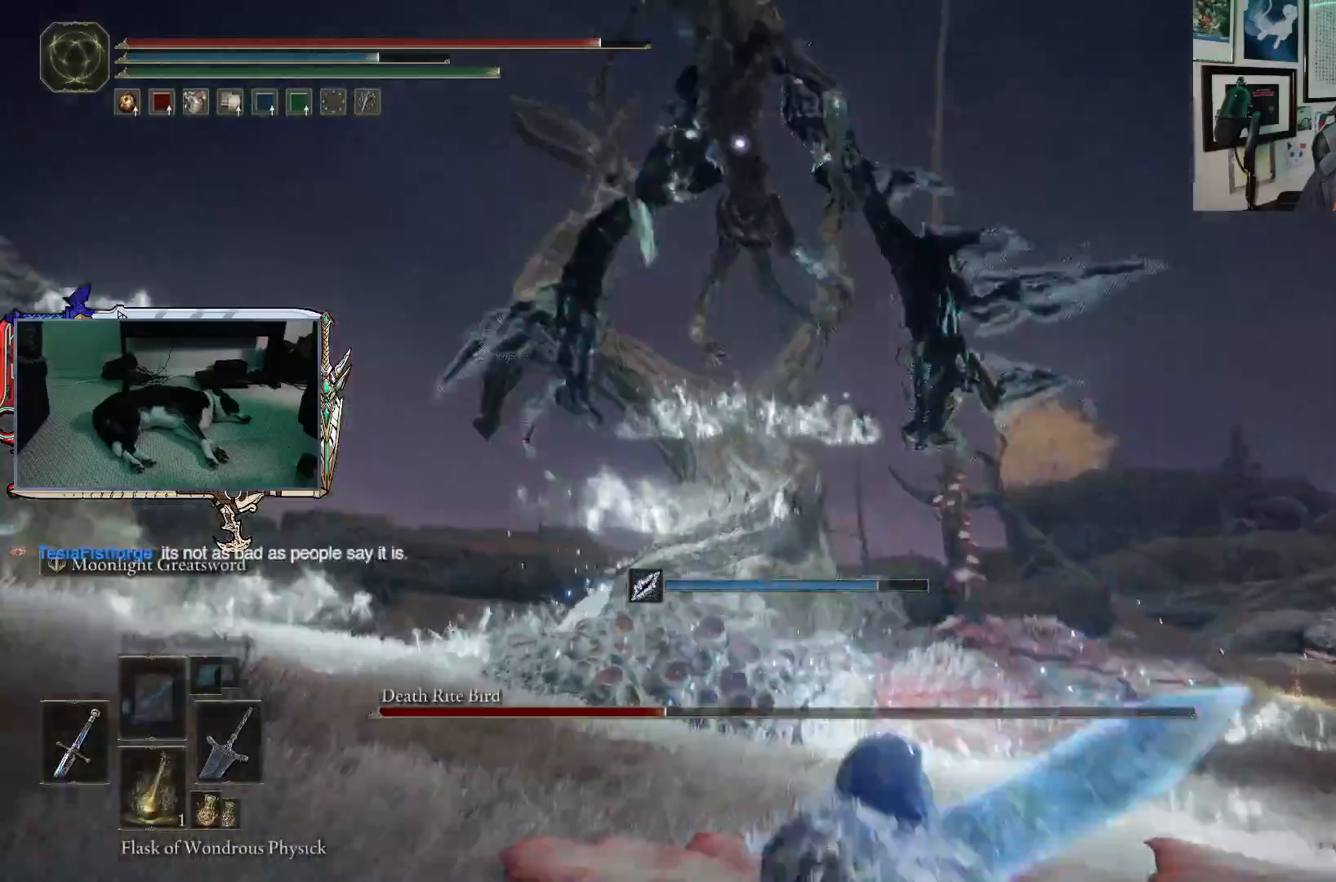
{"buttons": [], "left_stick": "down-right", "right_stick": "center", "events": [[367, "DPAD_LEFT", "down"], [467, "DPAD_LEFT", "up"]]}
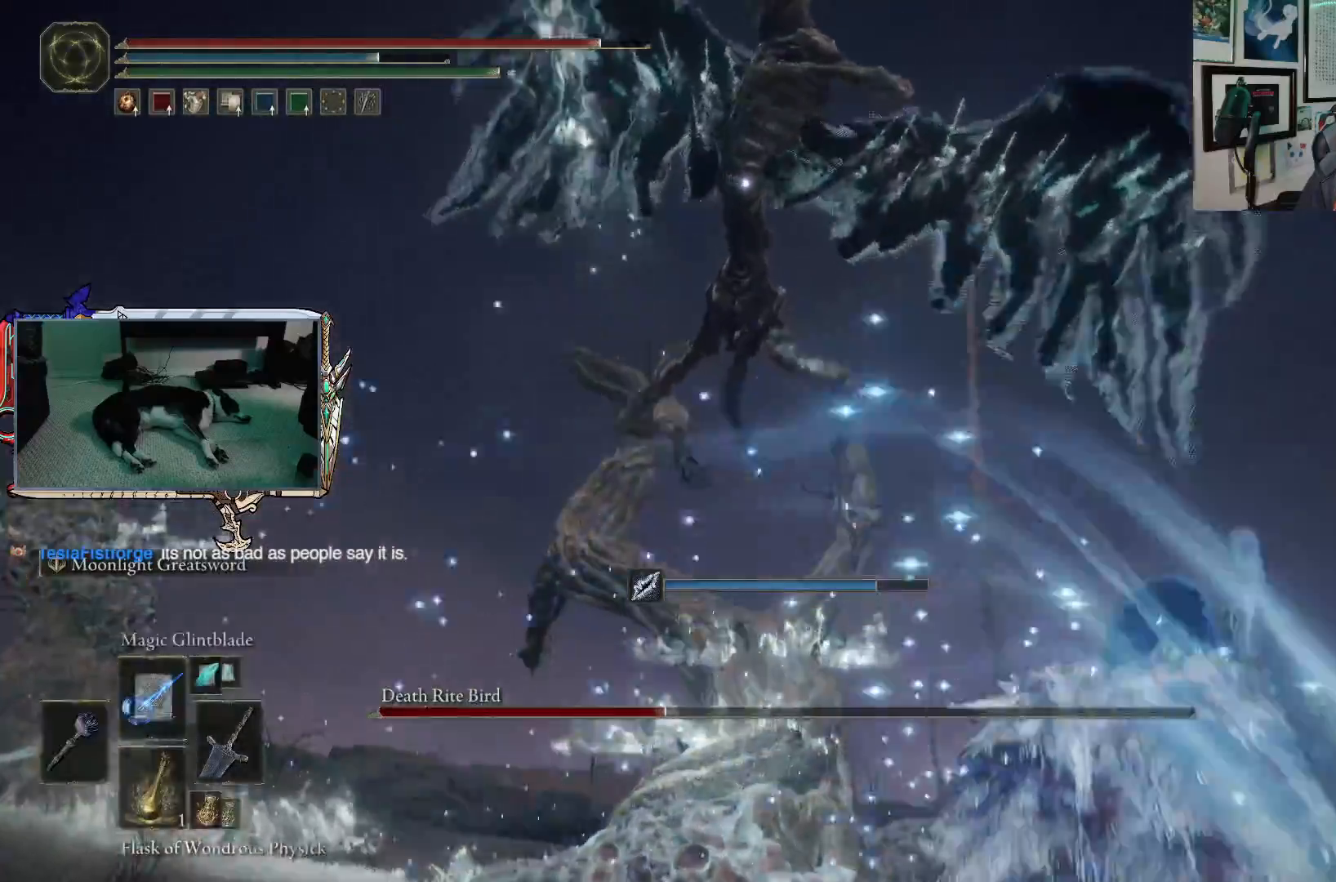
{"buttons": [], "left_stick": "down-right", "right_stick": "center", "events": [[183, "B", "down"], [283, "B", "up"]]}
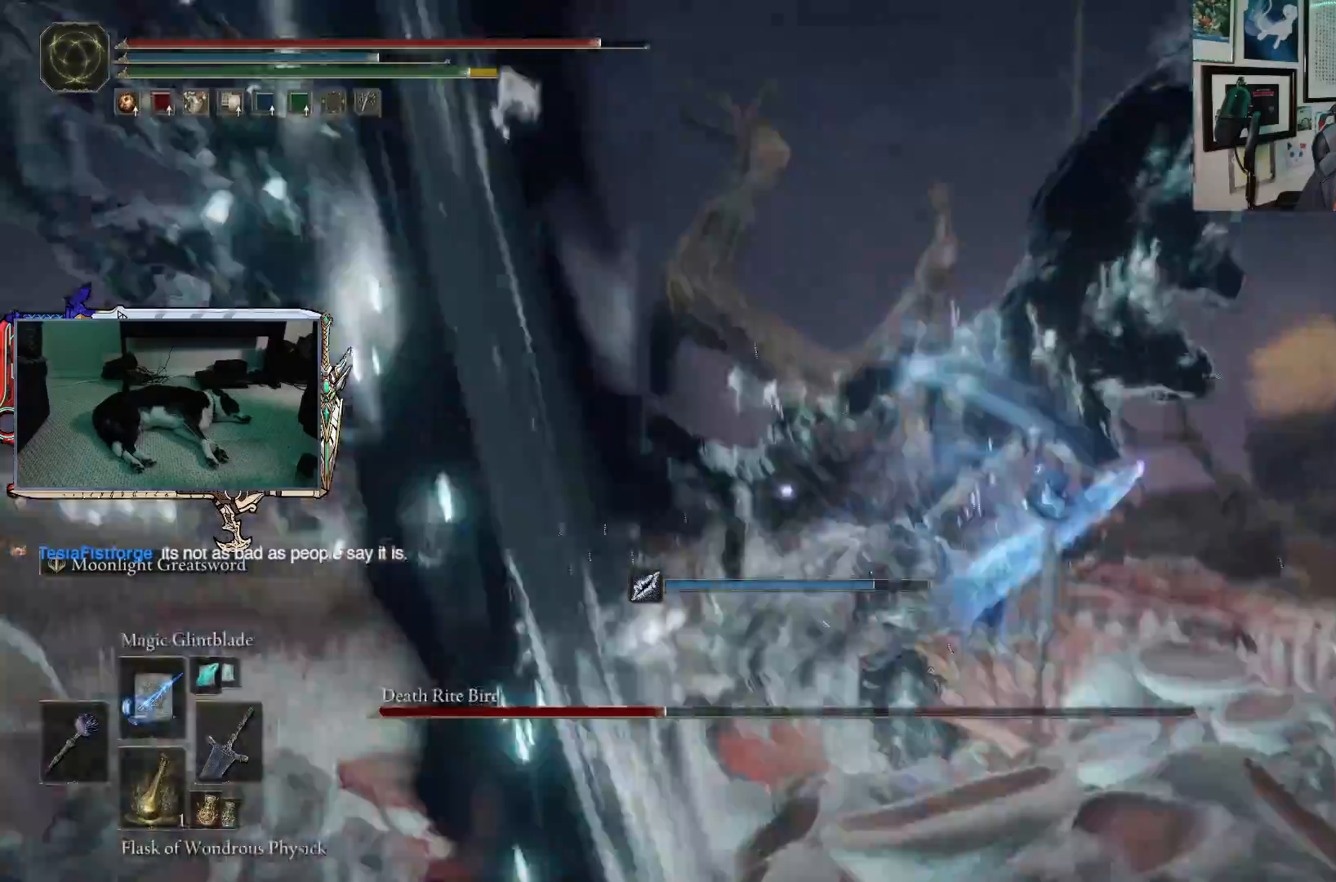
{"buttons": [], "left_stick": "down-right", "right_stick": "center", "events": []}
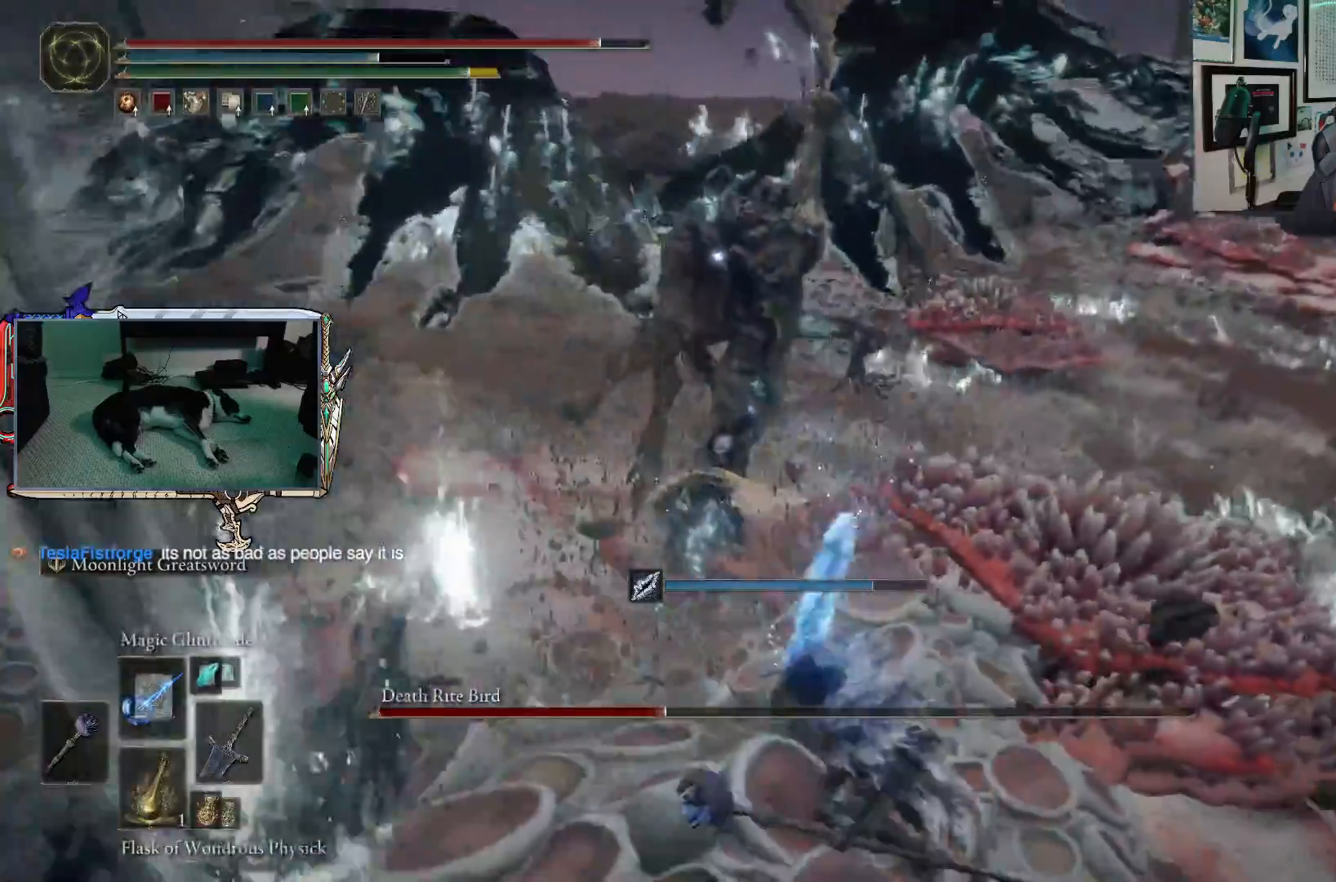
{"buttons": ["L1"], "left_stick": "down-right", "right_stick": "center", "events": [[450, "L1", "down"]]}
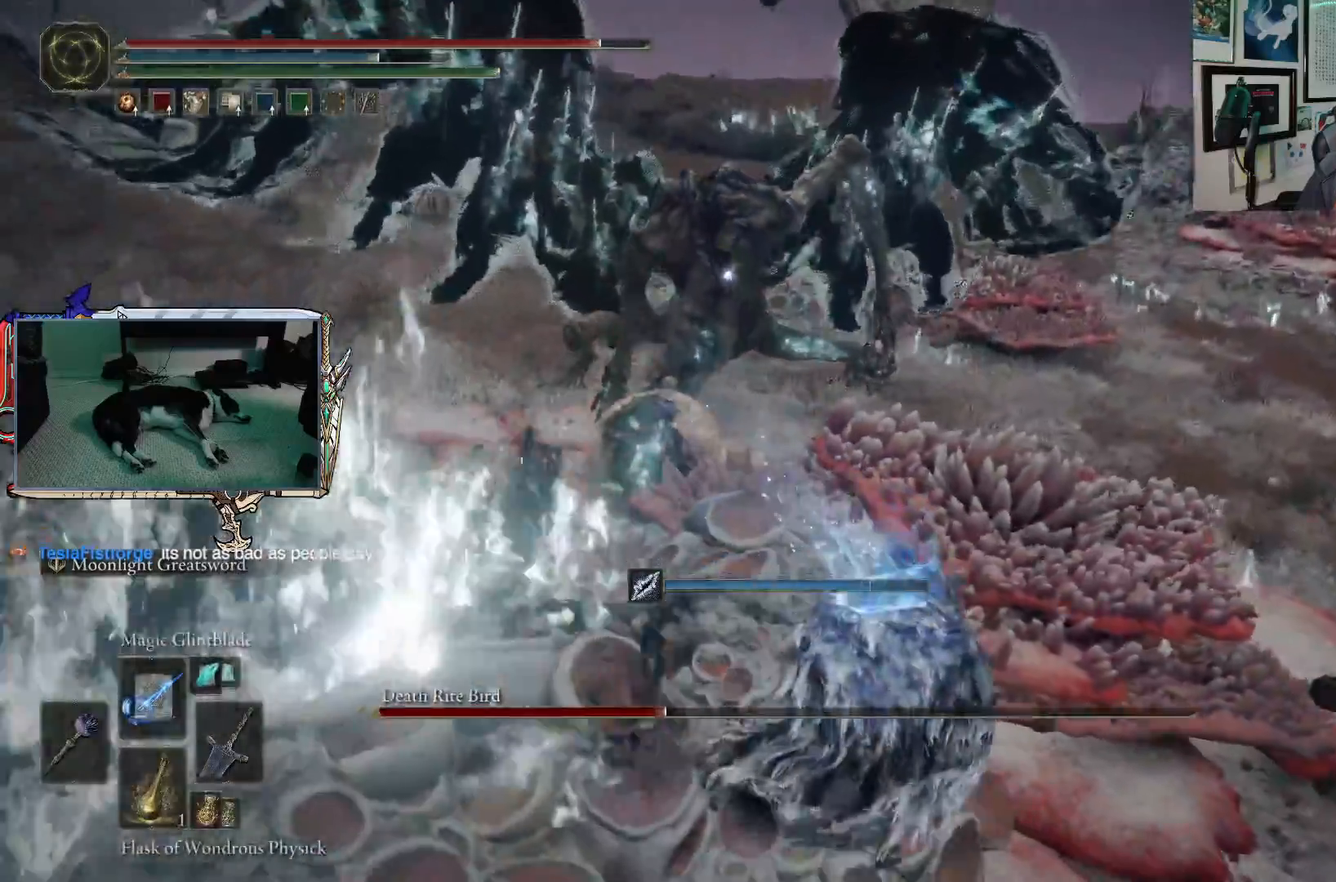
{"buttons": [], "left_stick": "down-right", "right_stick": "center", "events": [[50, "L1", "up"], [183, "L1", "down"], [267, "L1", "up"]]}
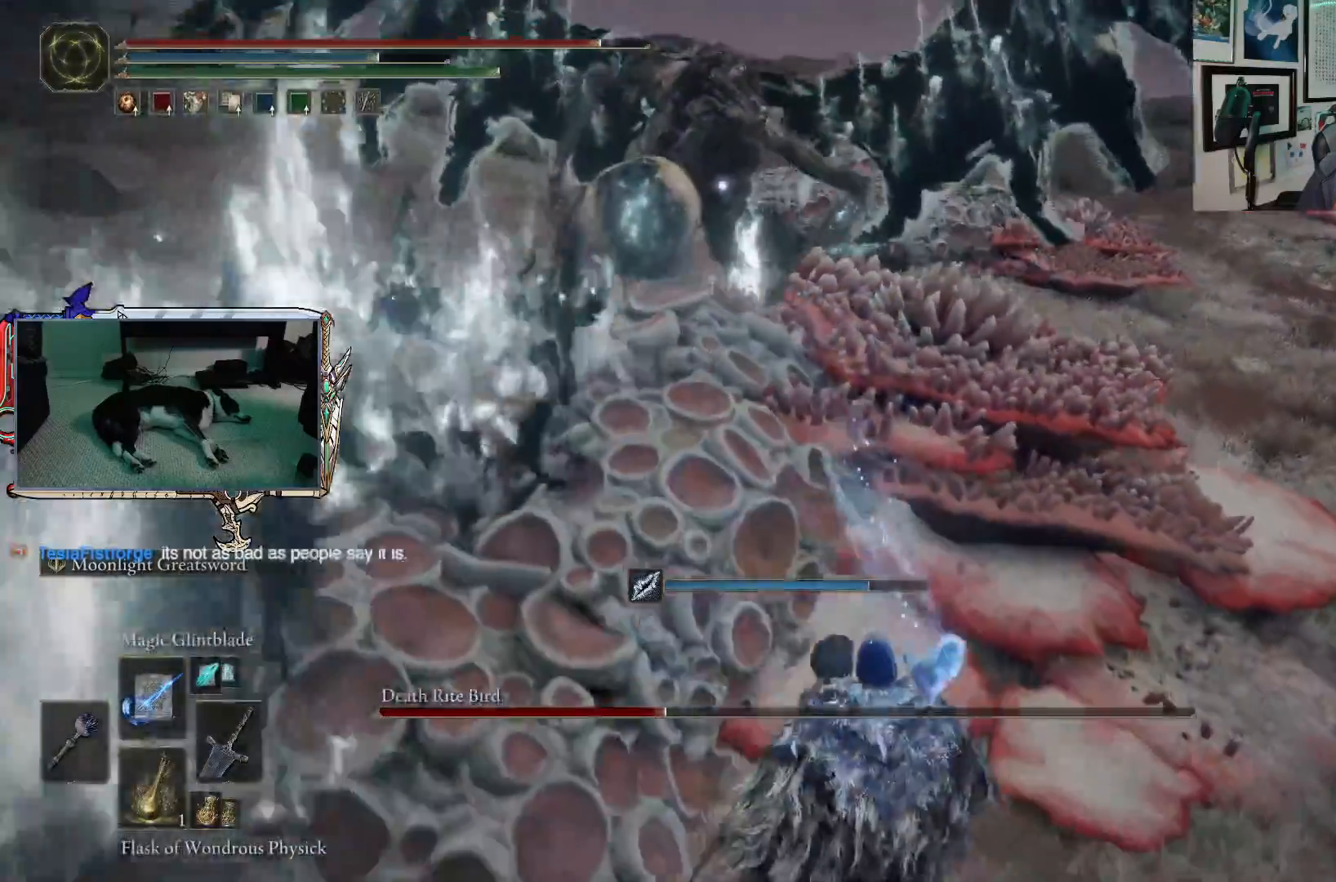
{"buttons": [], "left_stick": "down-right", "right_stick": "center", "events": []}
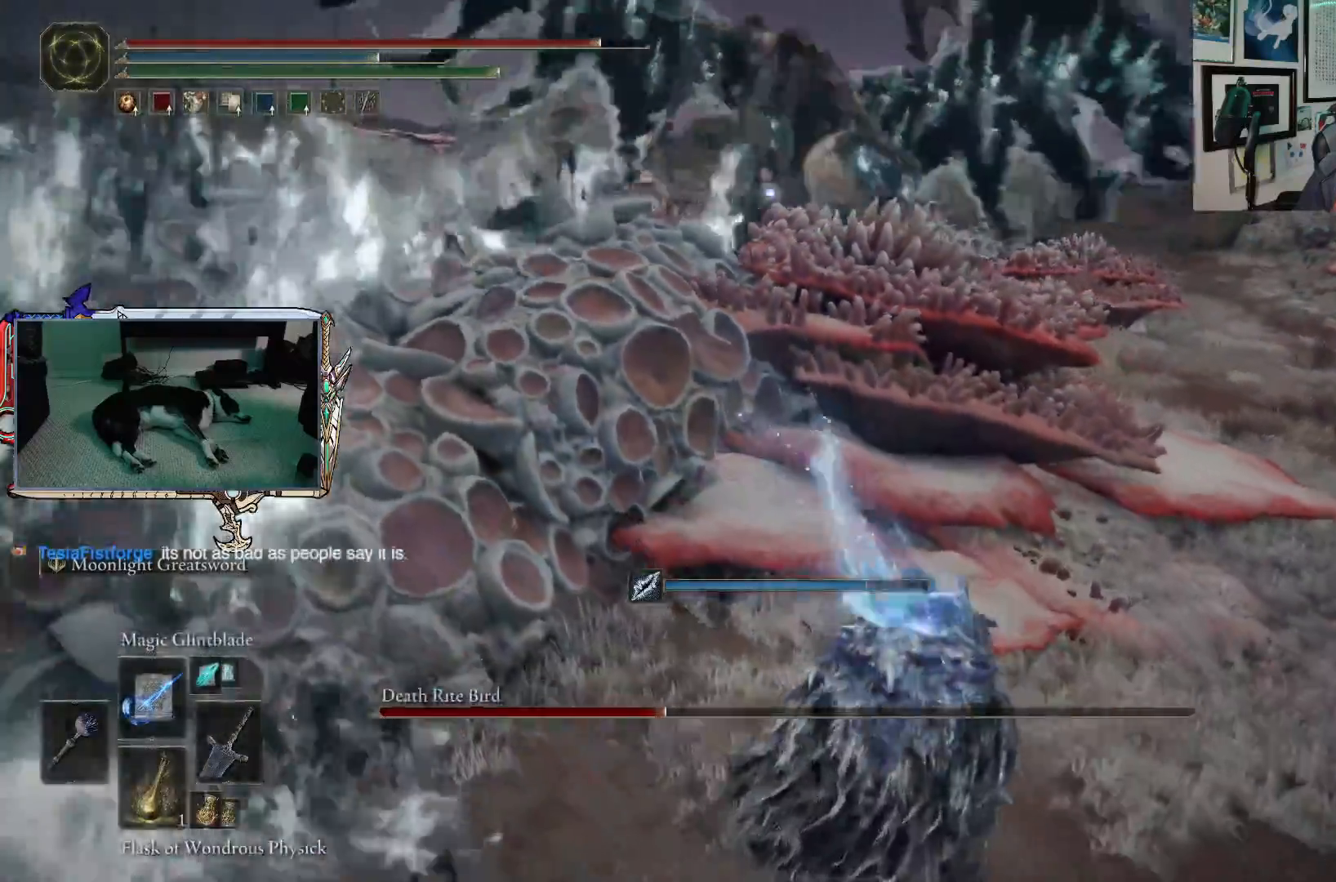
{"buttons": [], "left_stick": "down-right", "right_stick": "center", "events": []}
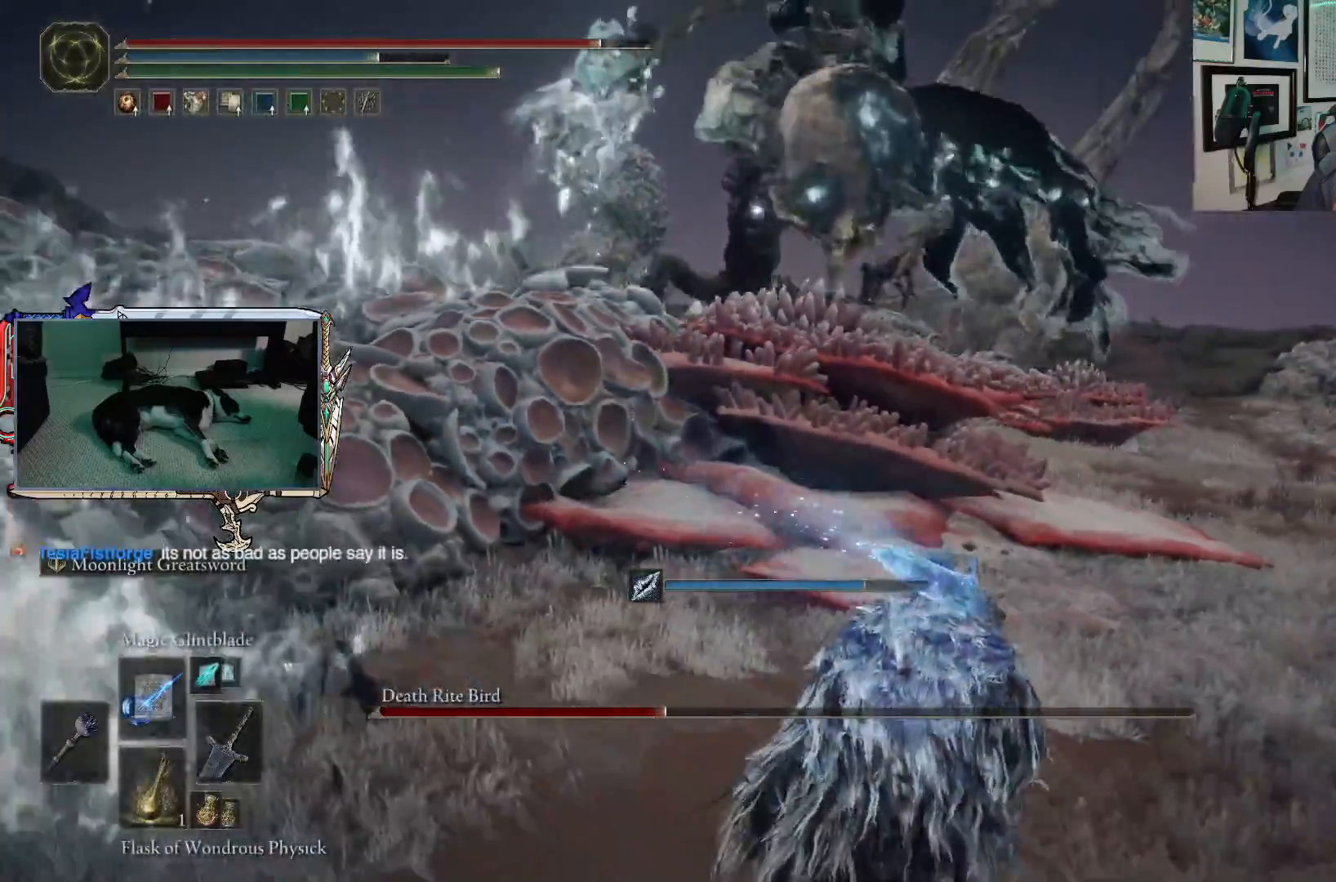
{"buttons": [], "left_stick": "down-right", "right_stick": "center", "events": [[283, "B", "down"], [400, "B", "up"]]}
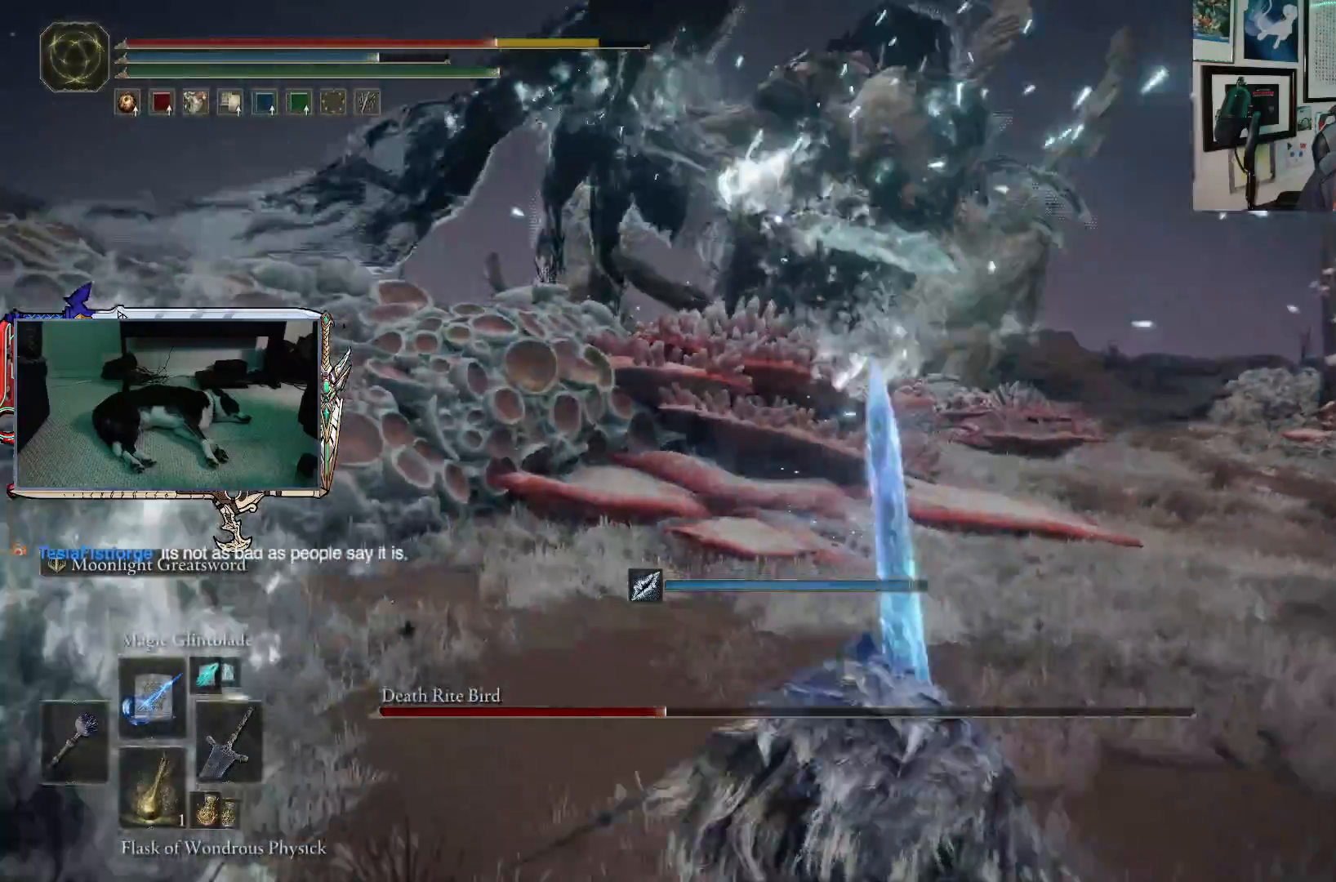
{"buttons": [], "left_stick": "down-right", "right_stick": "center", "events": [[350, "B", "down"], [450, "B", "up"]]}
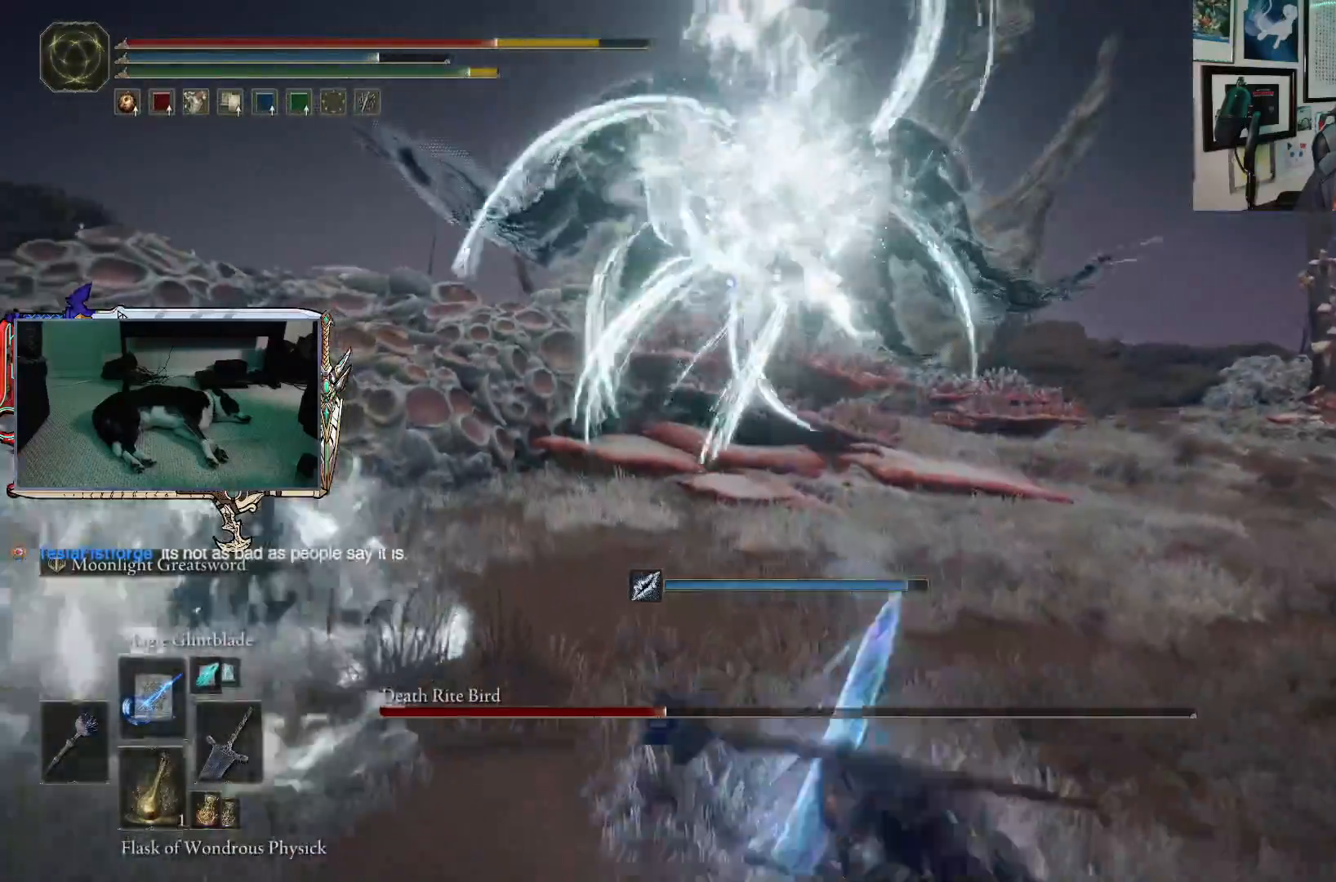
{"buttons": [], "left_stick": "down-right", "right_stick": "center", "events": [[267, "B", "down"], [383, "B", "up"]]}
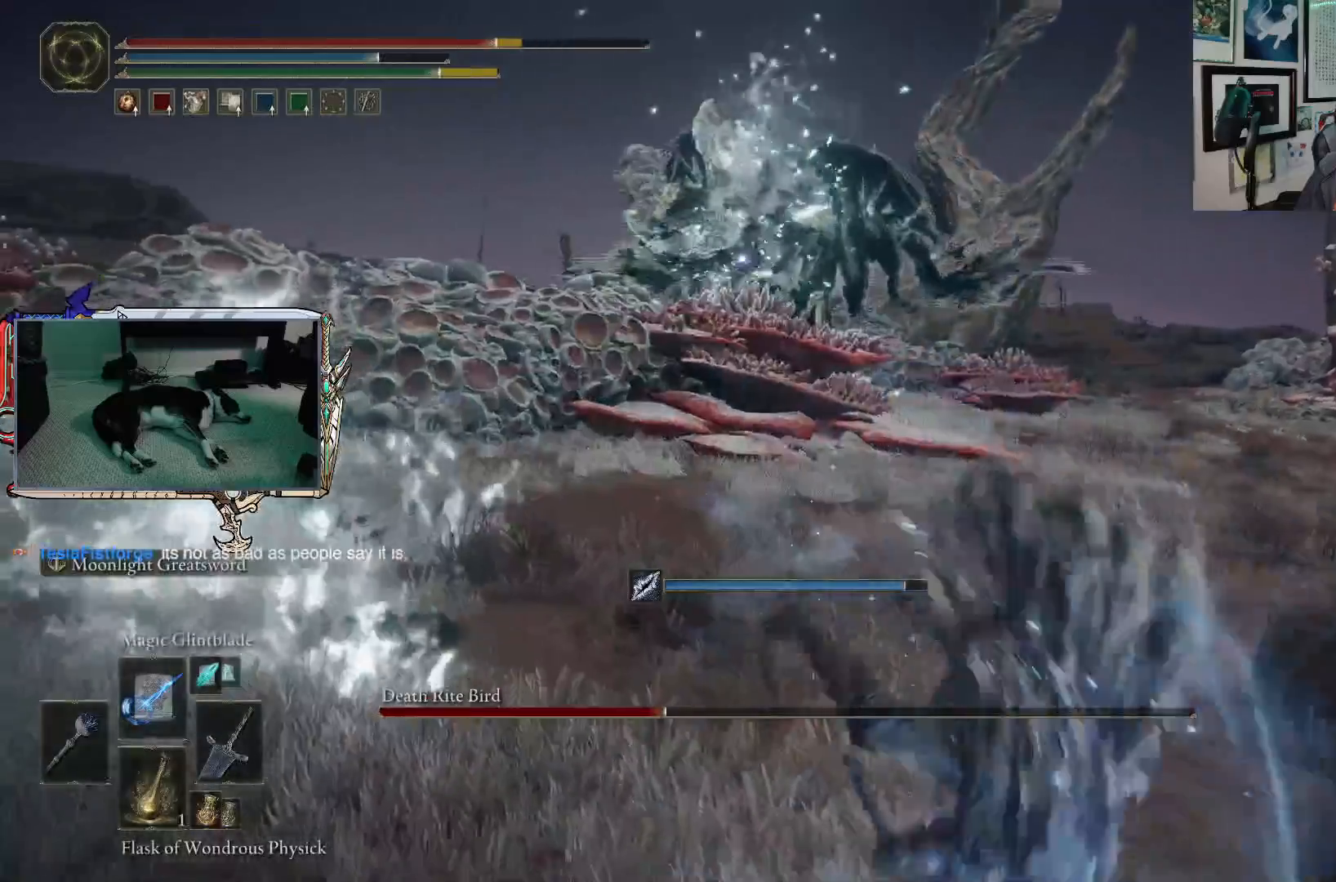
{"buttons": [], "left_stick": "down-right", "right_stick": "center", "events": []}
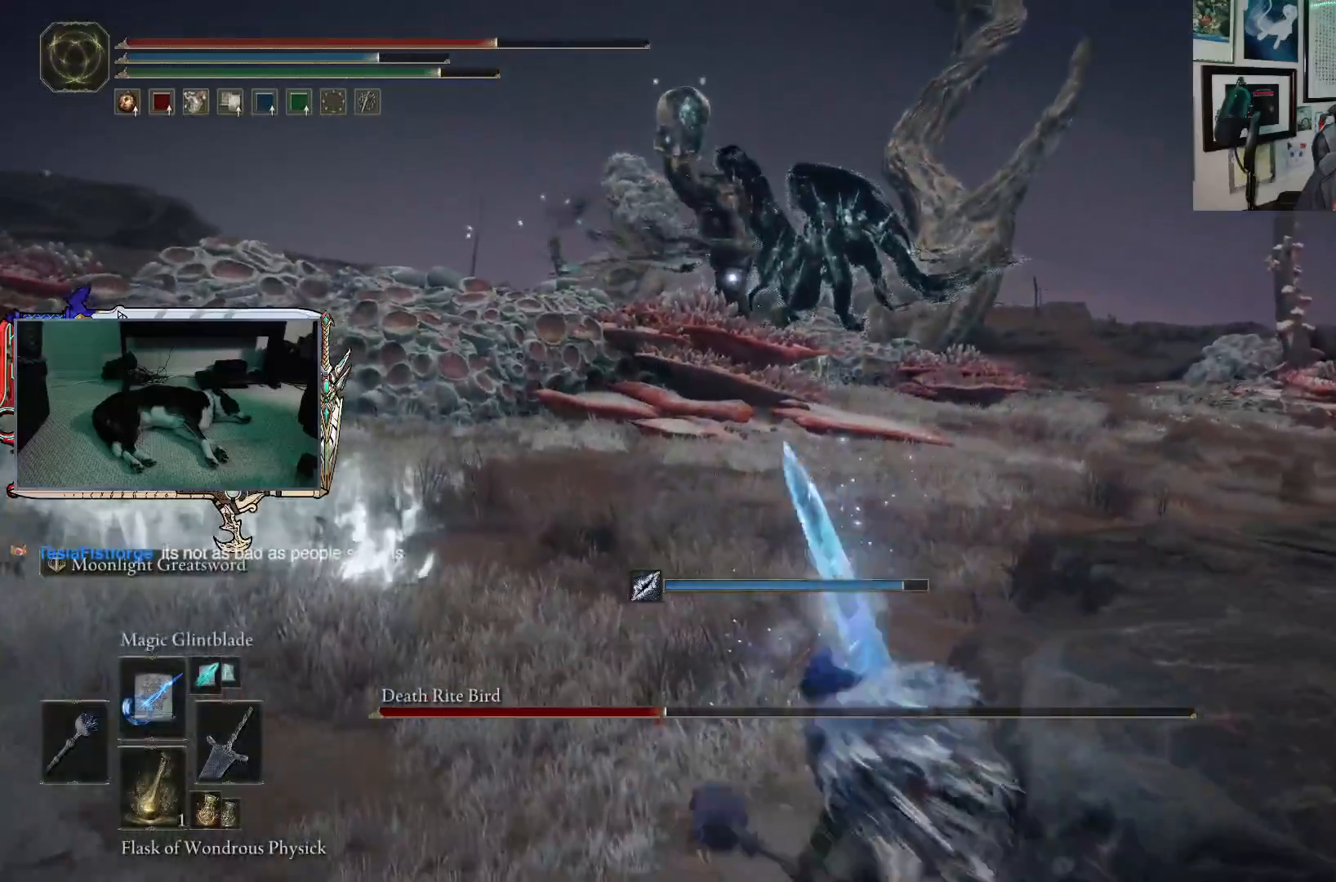
{"buttons": [], "left_stick": "down", "right_stick": "center", "events": [[83, "X", "down"], [167, "X", "up"], [367, "left_stick", "down"]]}